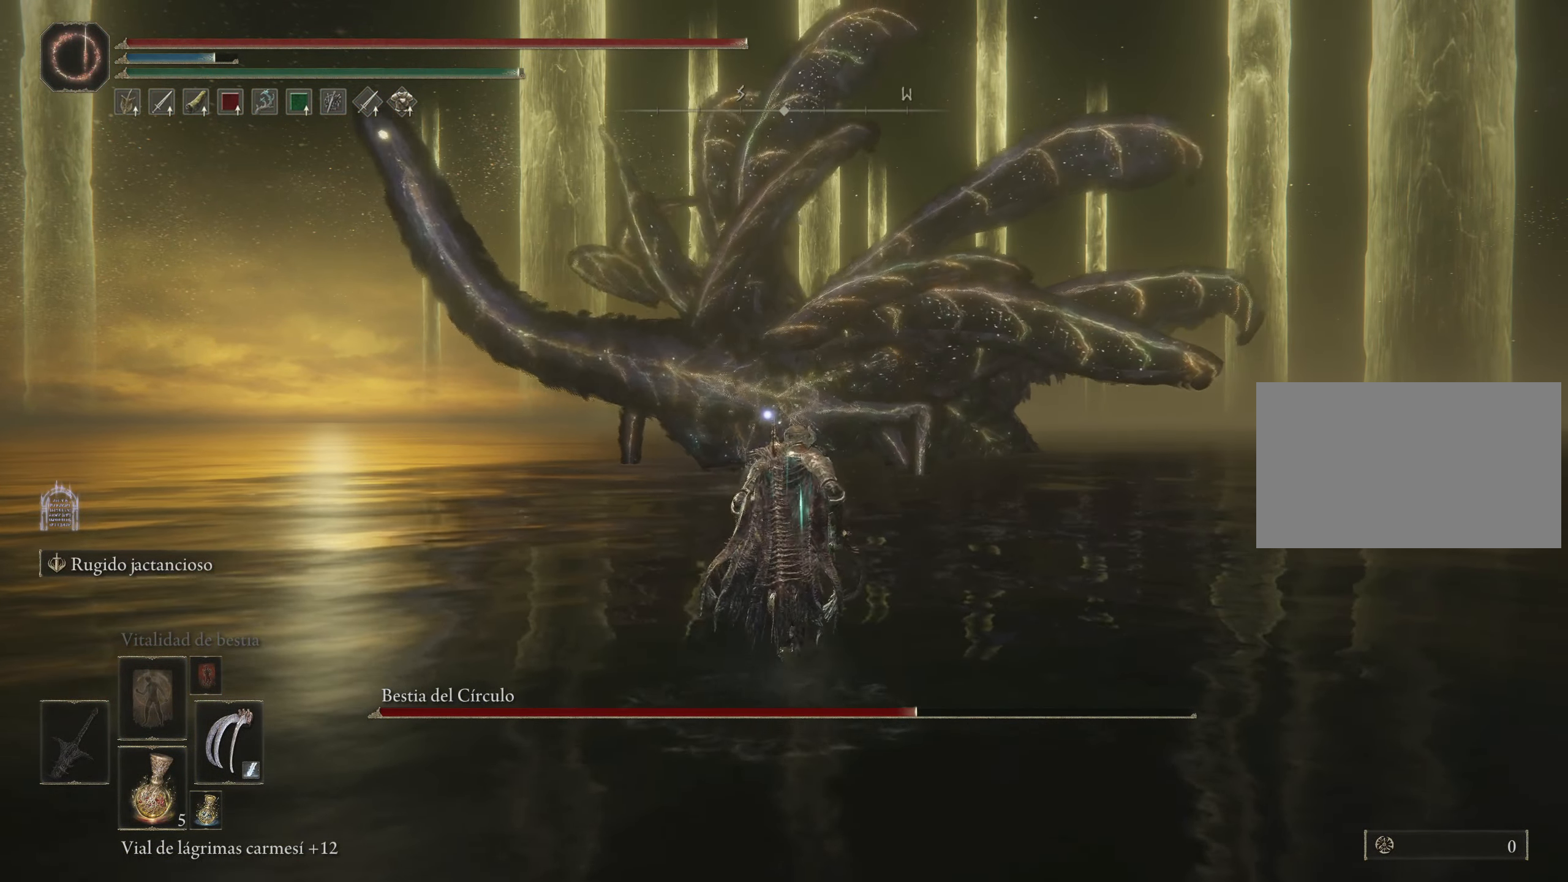
Gameplay with keyboard and mouse; each line is a JSON object with the keys and mouse buttons held at the frame after it. "events" lists presses ("down") and releases ("up") of "1", "2", "3", "4", "5", "a", "alt", "c", "caps_lock", "ctrl", "d", "e", "f", "g", "q", "r", "s", "shift", "space", "t", "tab", "v", "w", "x", "z", "mouse_left", "mouse_wheel" and "mouse_right" between this image and that frame as [ms after this image, input, new state], when the widget could be followed in between. "mouse_left", "mouse_wheel", "mouse_right" = the "left", "wheel", "right" buttons of the "mouse" list. No other keys are recorded. "wheel" means that the mouse wheel is clicked or scrolled. Not read: mouse_move.
{"keys": ["space", "w"], "mouse": ["wheel"], "events": [[434, "mouse_wheel", "down"]]}
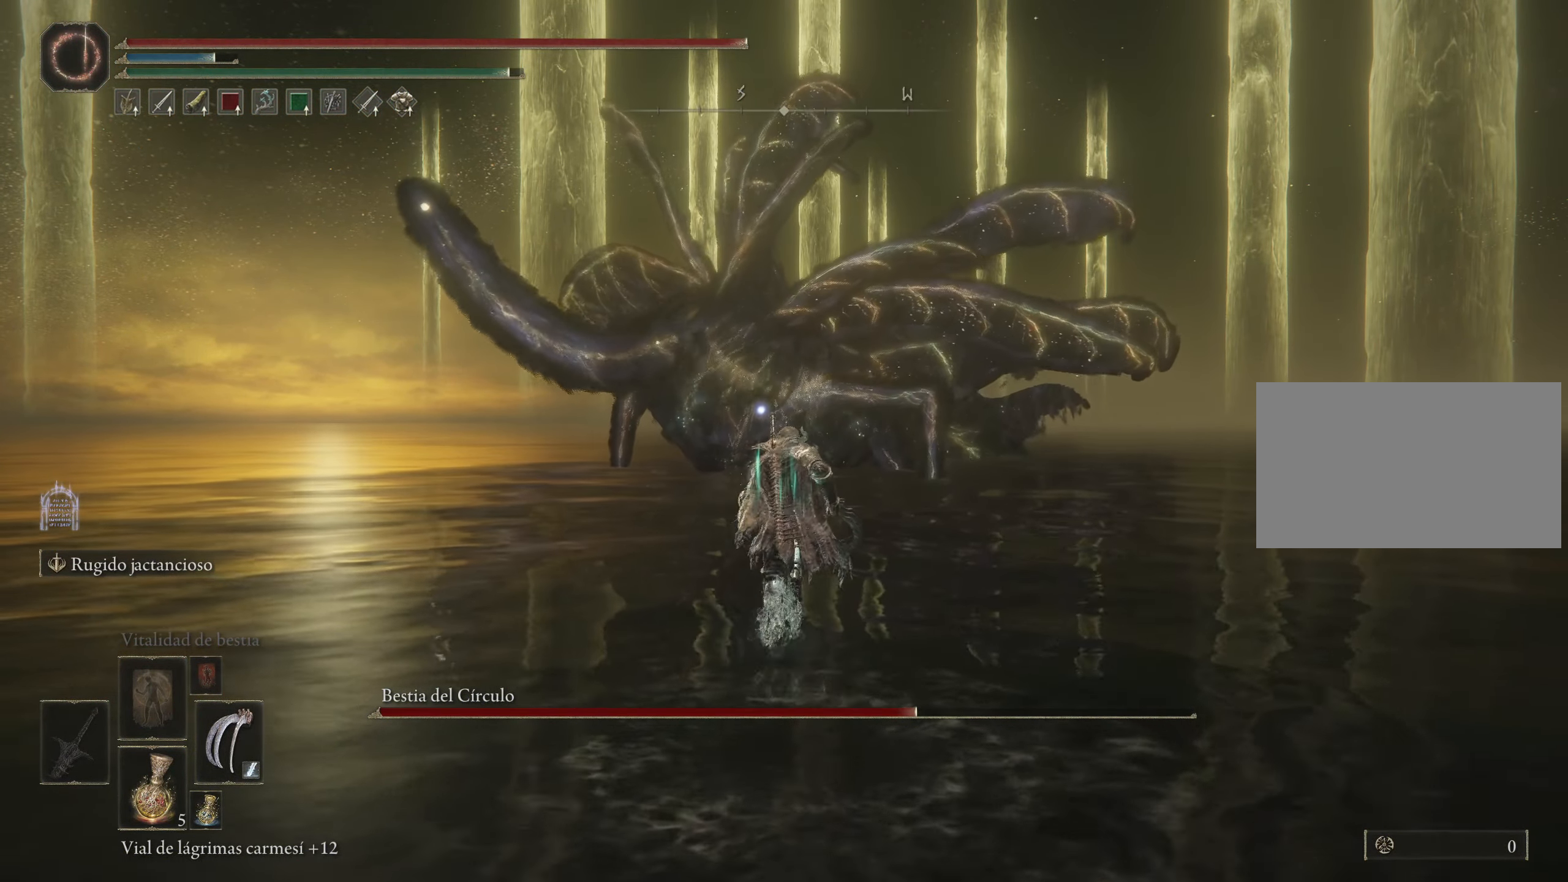
{"keys": ["space", "w"], "mouse": [], "events": [[34, "mouse_wheel", "up"]]}
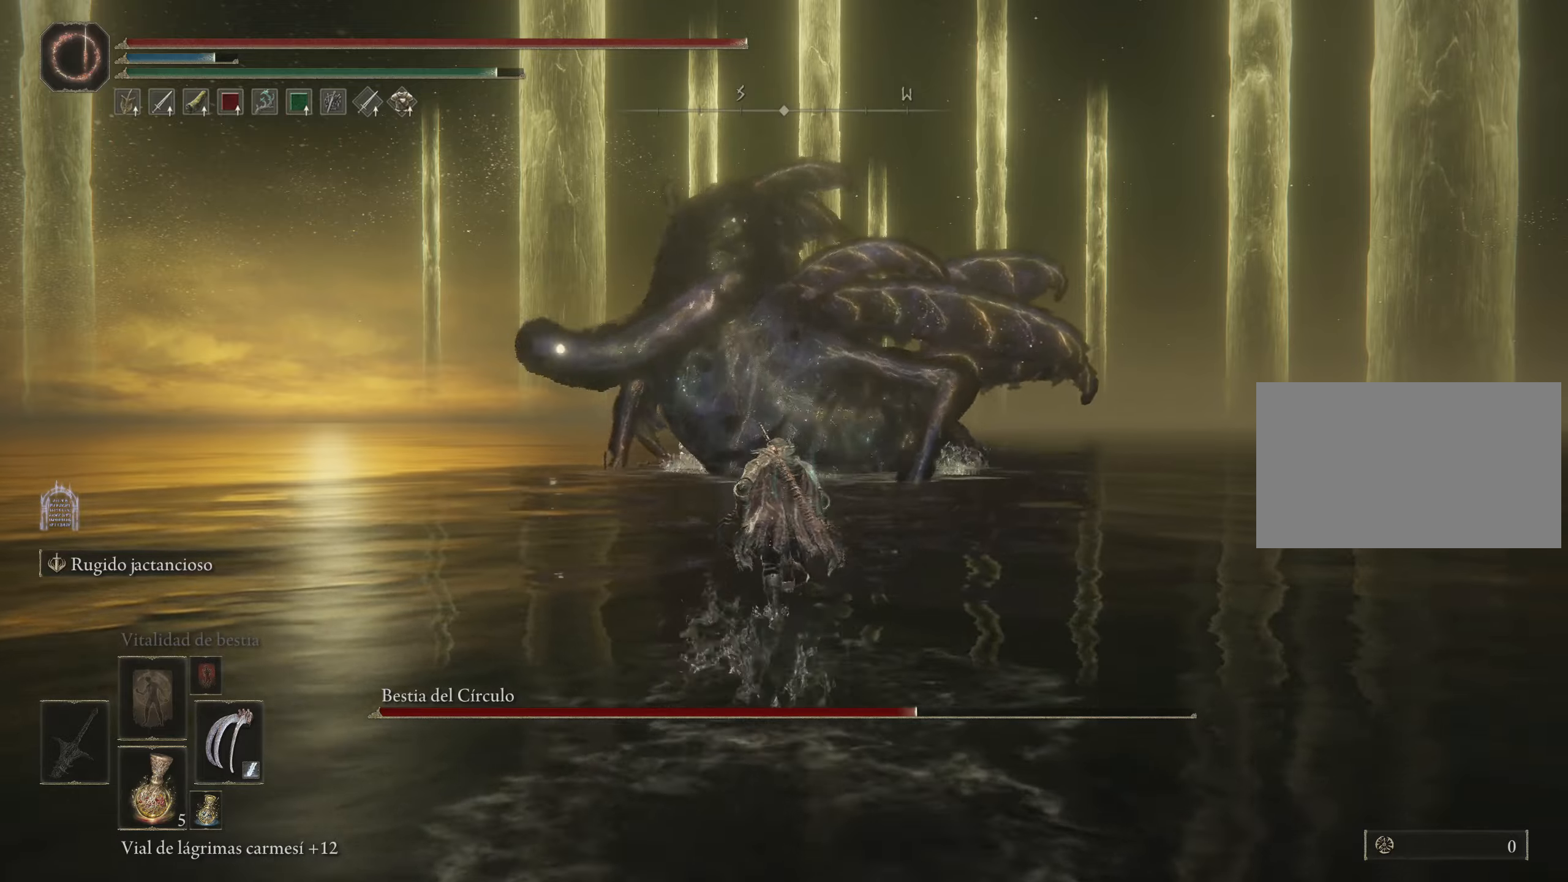
{"keys": ["space", "w"], "mouse": [], "events": []}
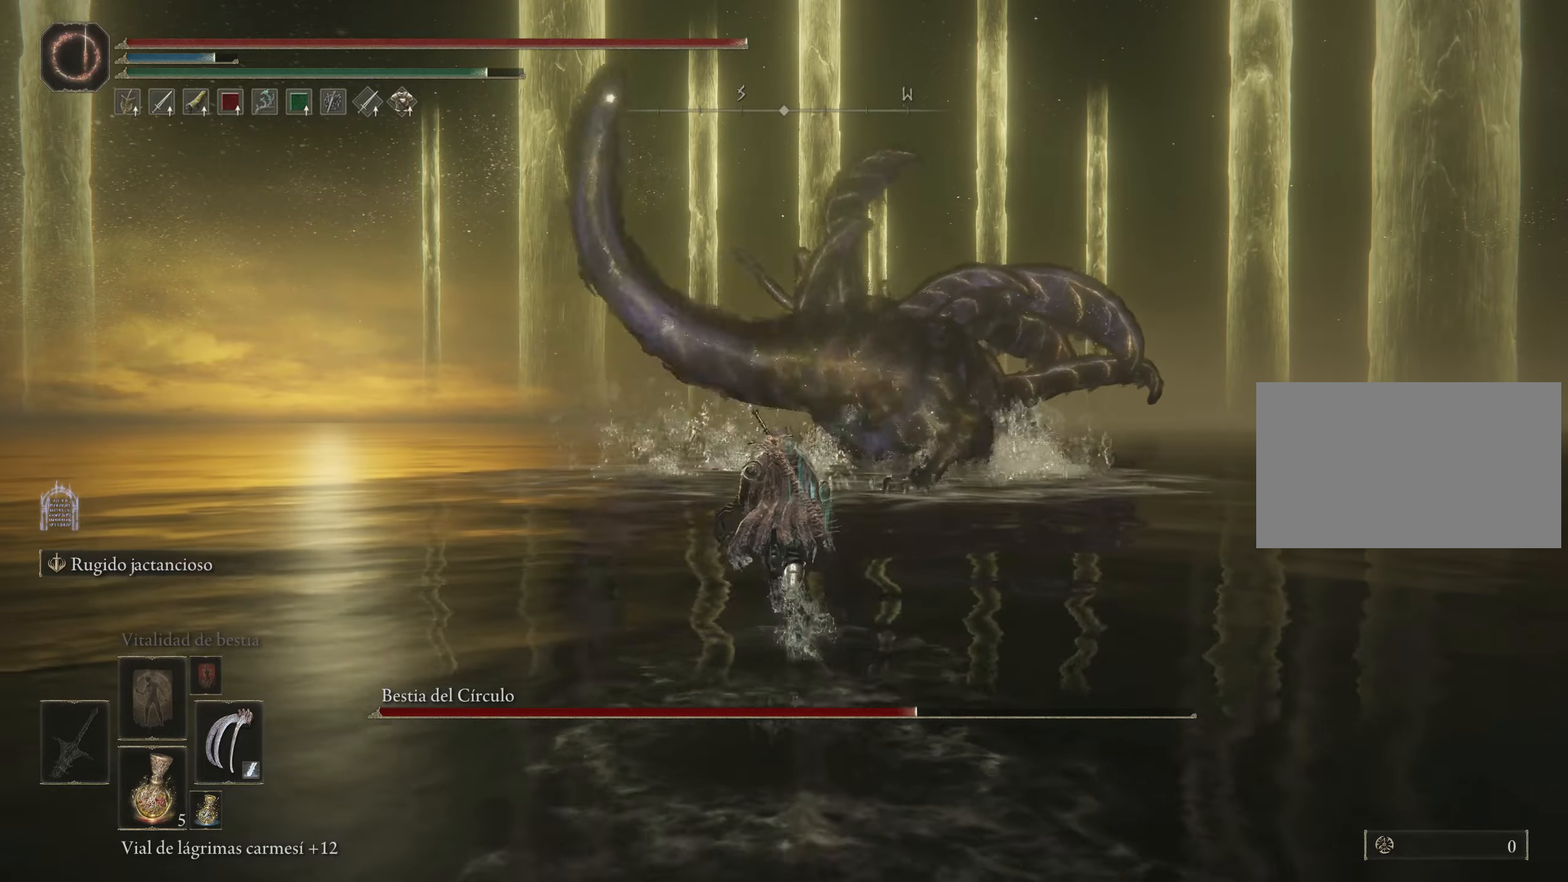
{"keys": ["space", "w"], "mouse": [], "events": []}
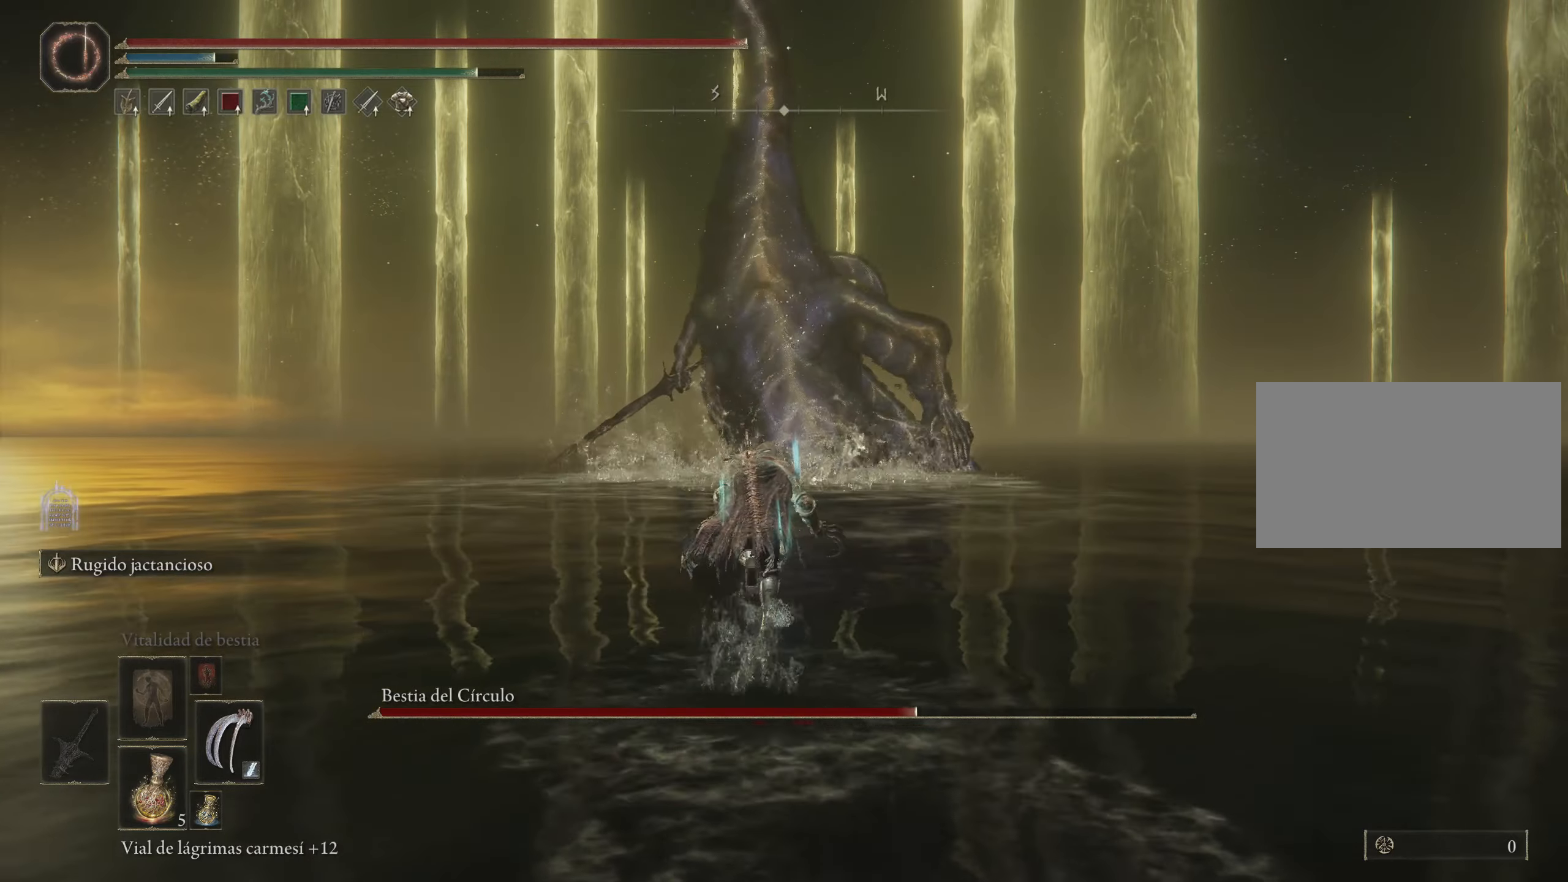
{"keys": ["space", "w"], "mouse": ["wheel"], "events": [[500, "mouse_wheel", "down"]]}
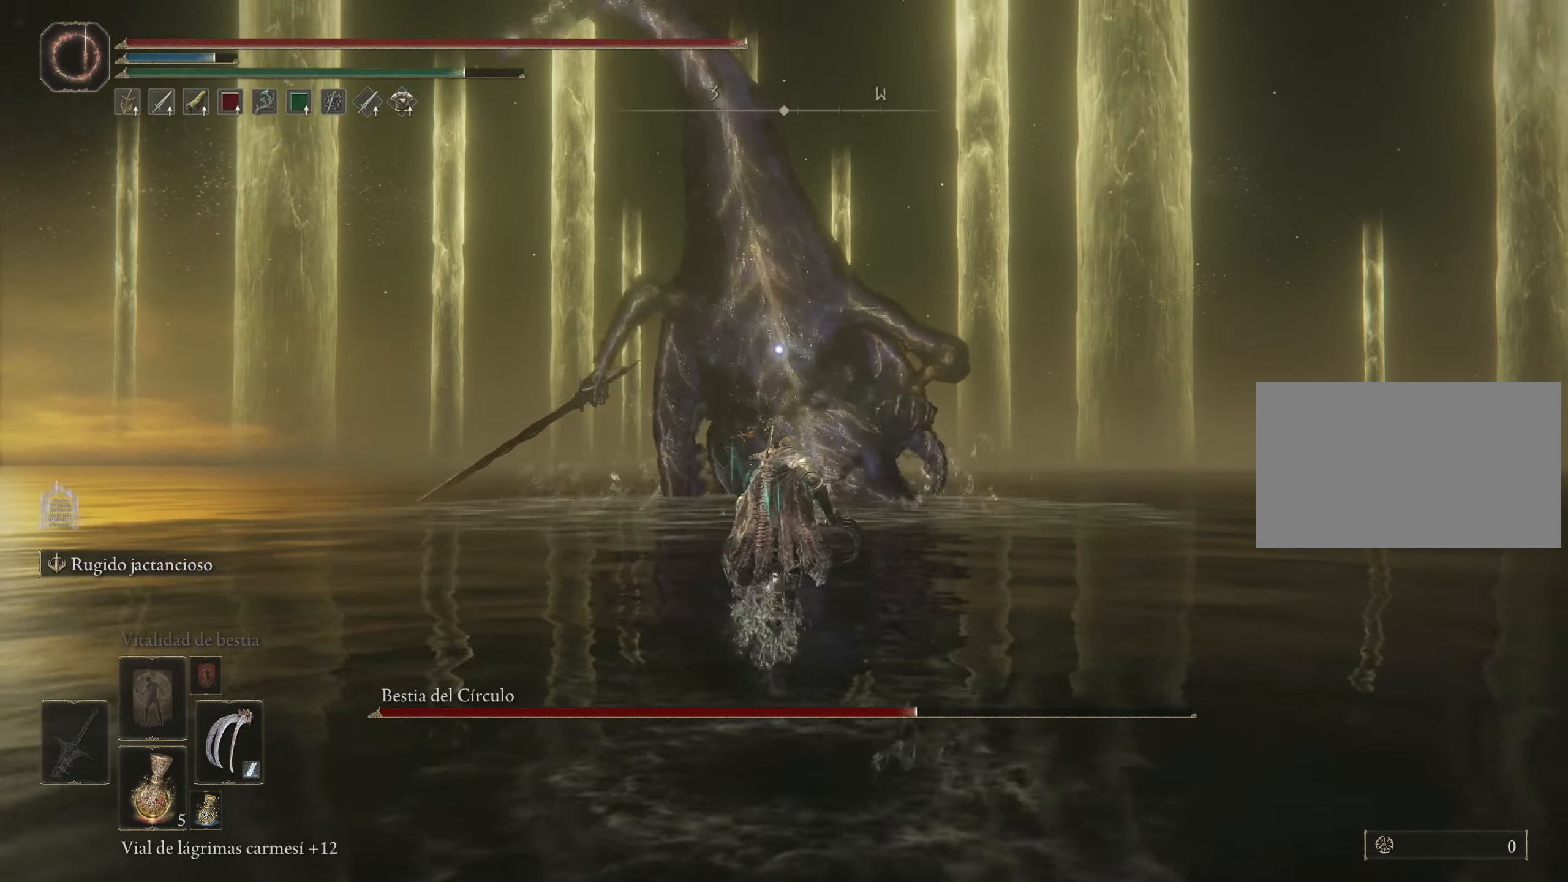
{"keys": ["w"], "mouse": [], "events": [[50, "mouse_wheel", "up"], [366, "space", "up"]]}
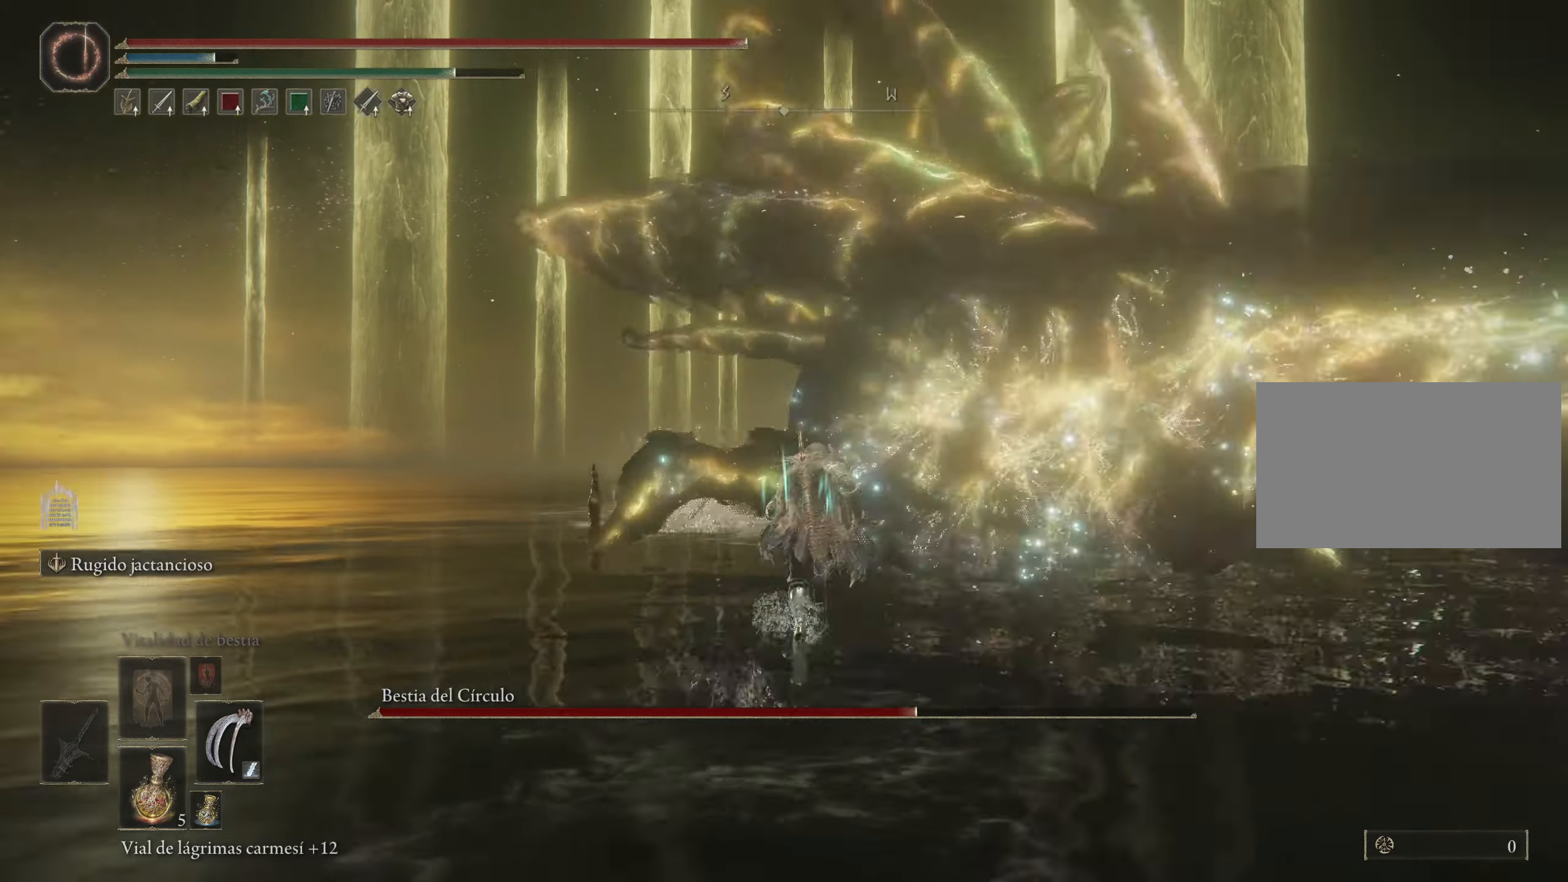
{"keys": ["w"], "mouse": [], "events": [[16, "space", "down"], [116, "space", "up"]]}
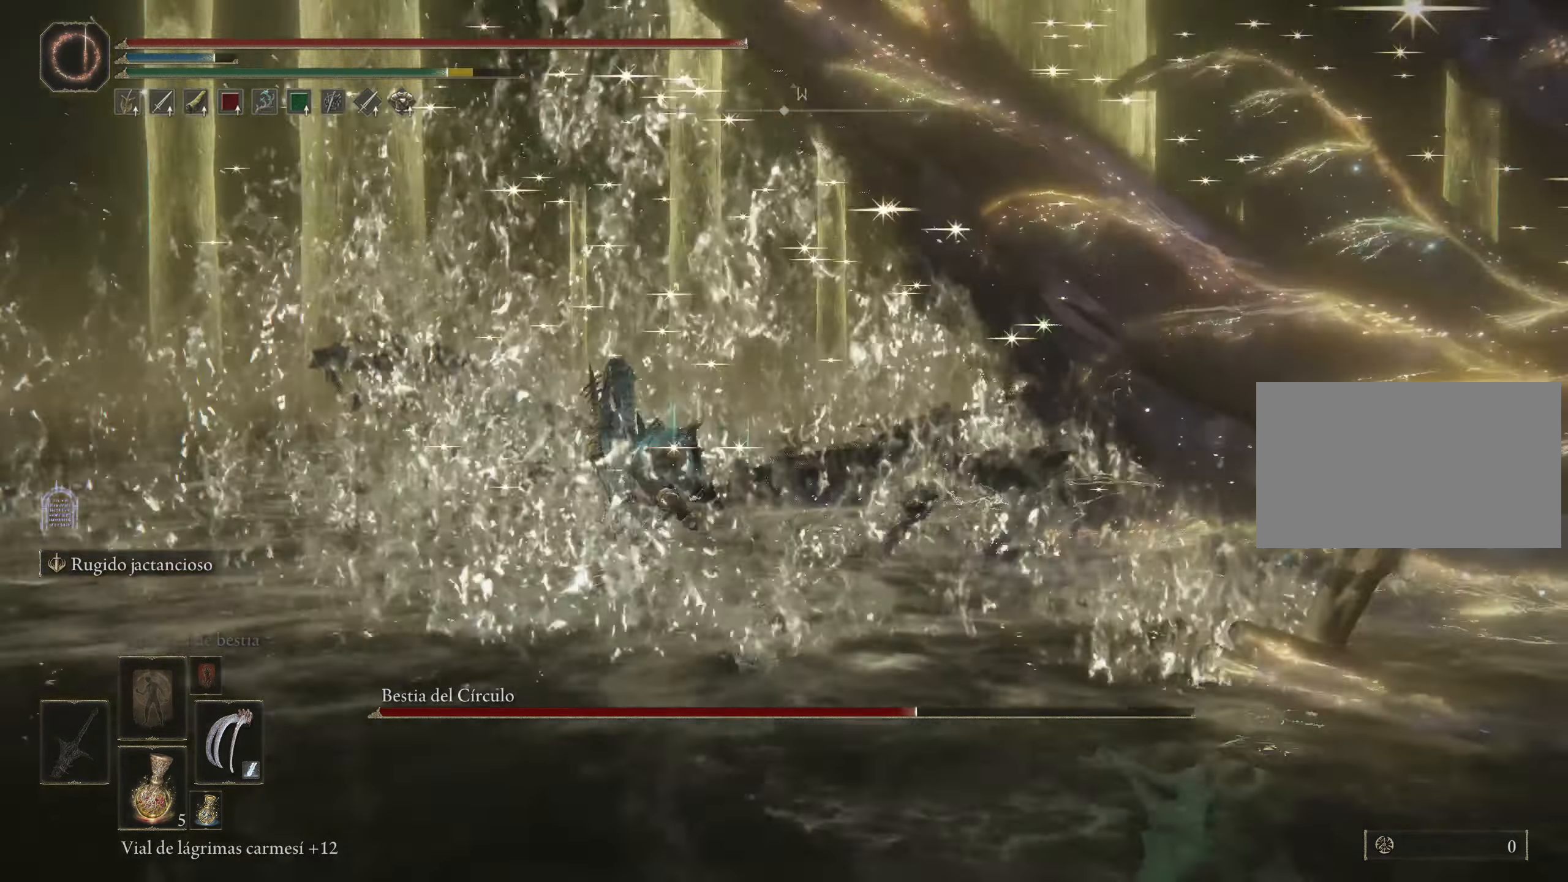
{"keys": ["space", "w"], "mouse": [], "events": [[166, "space", "down"]]}
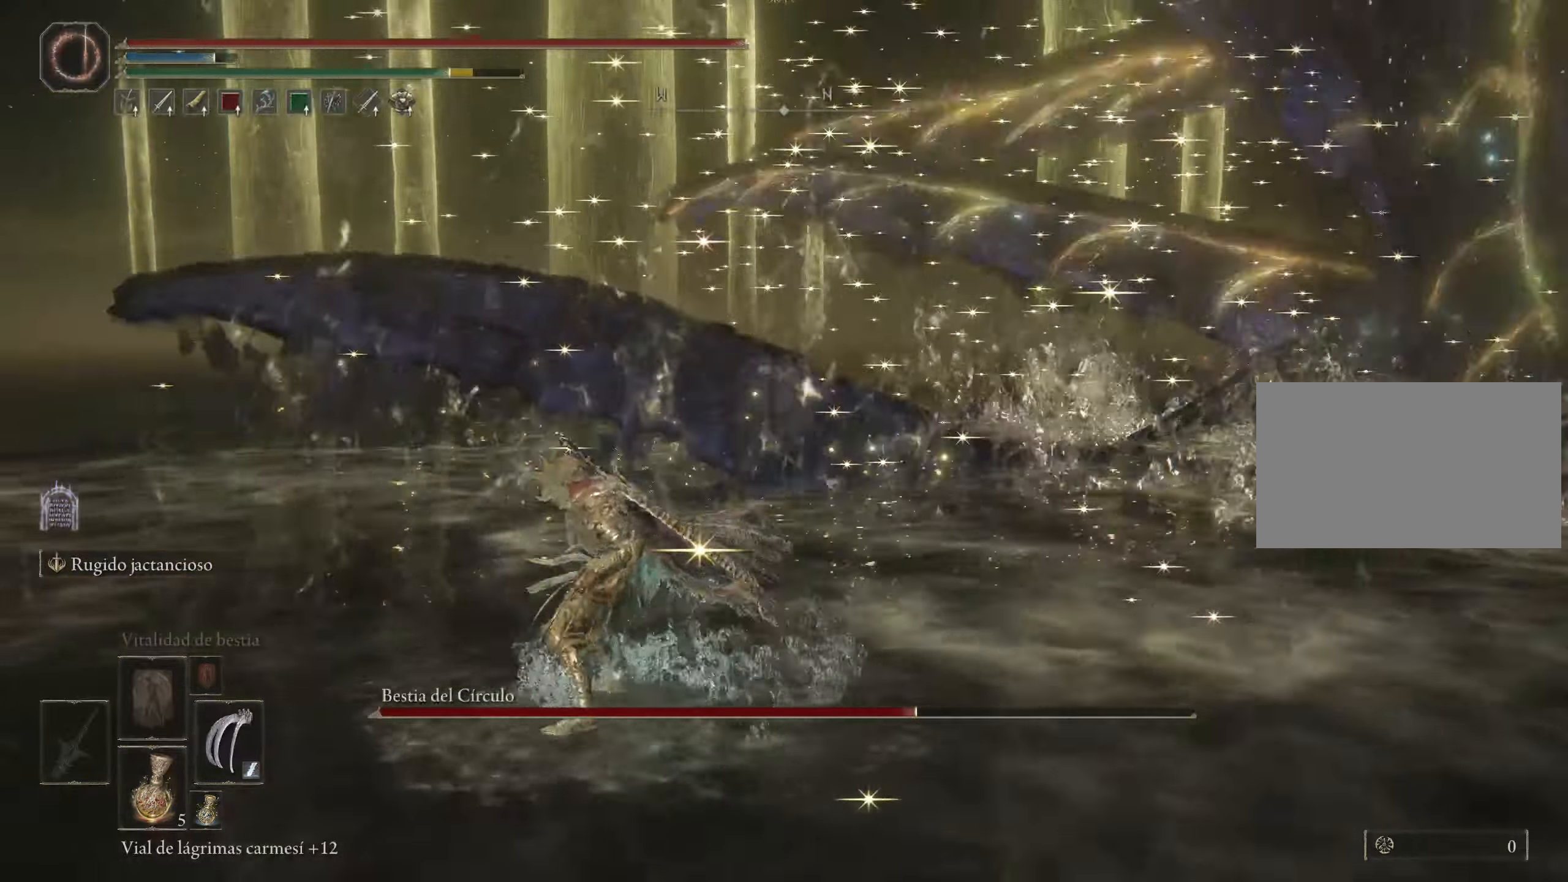
{"keys": ["space", "w"], "mouse": [], "events": []}
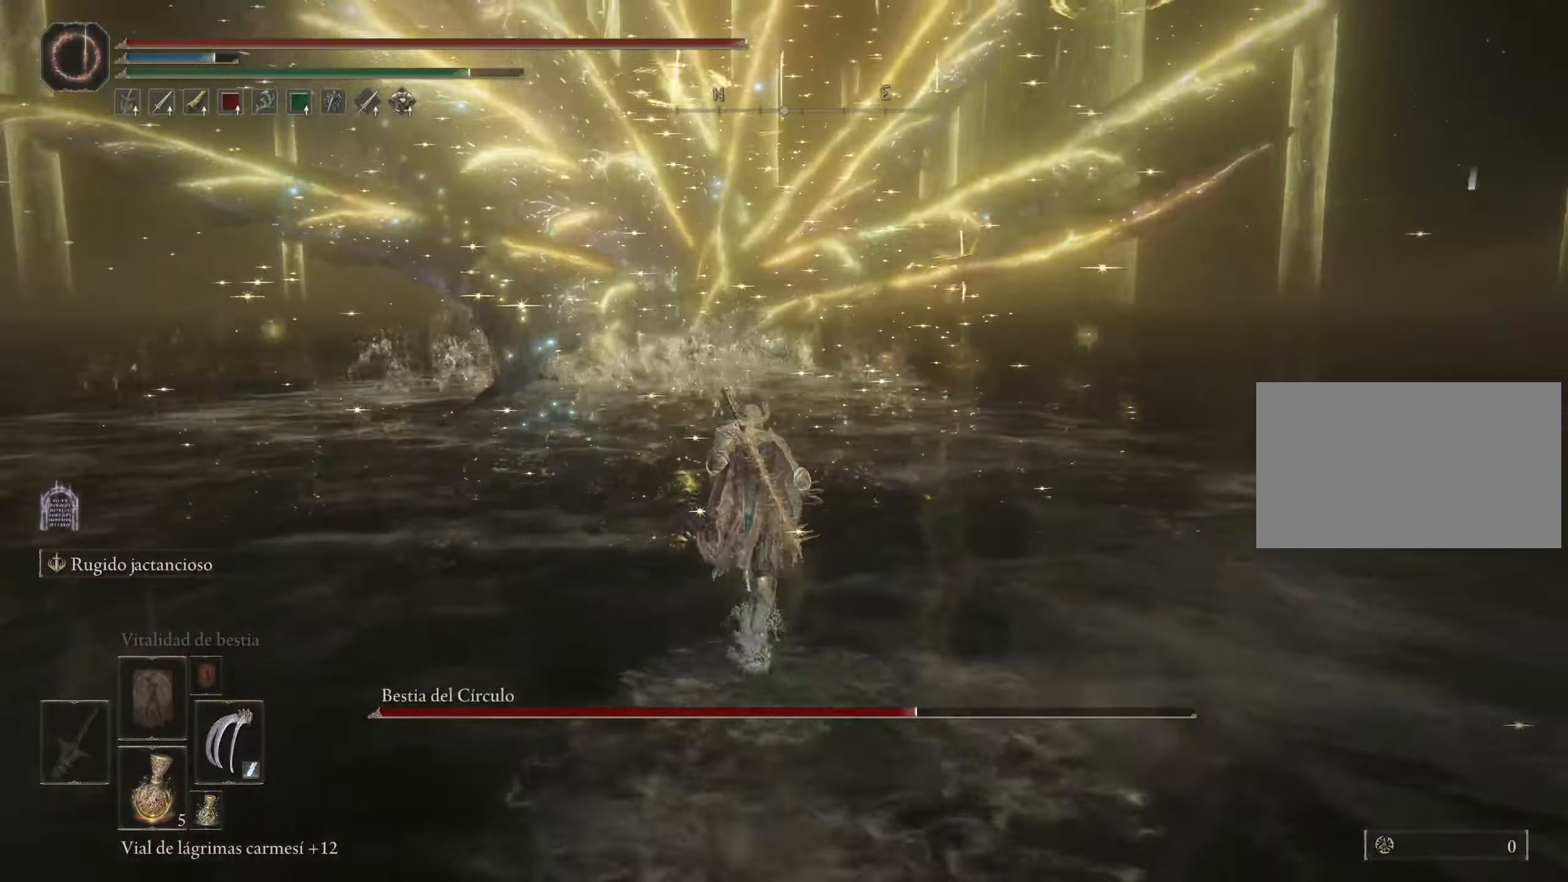
{"keys": ["a", "space"], "mouse": [], "events": [[250, "a", "down"], [350, "w", "up"]]}
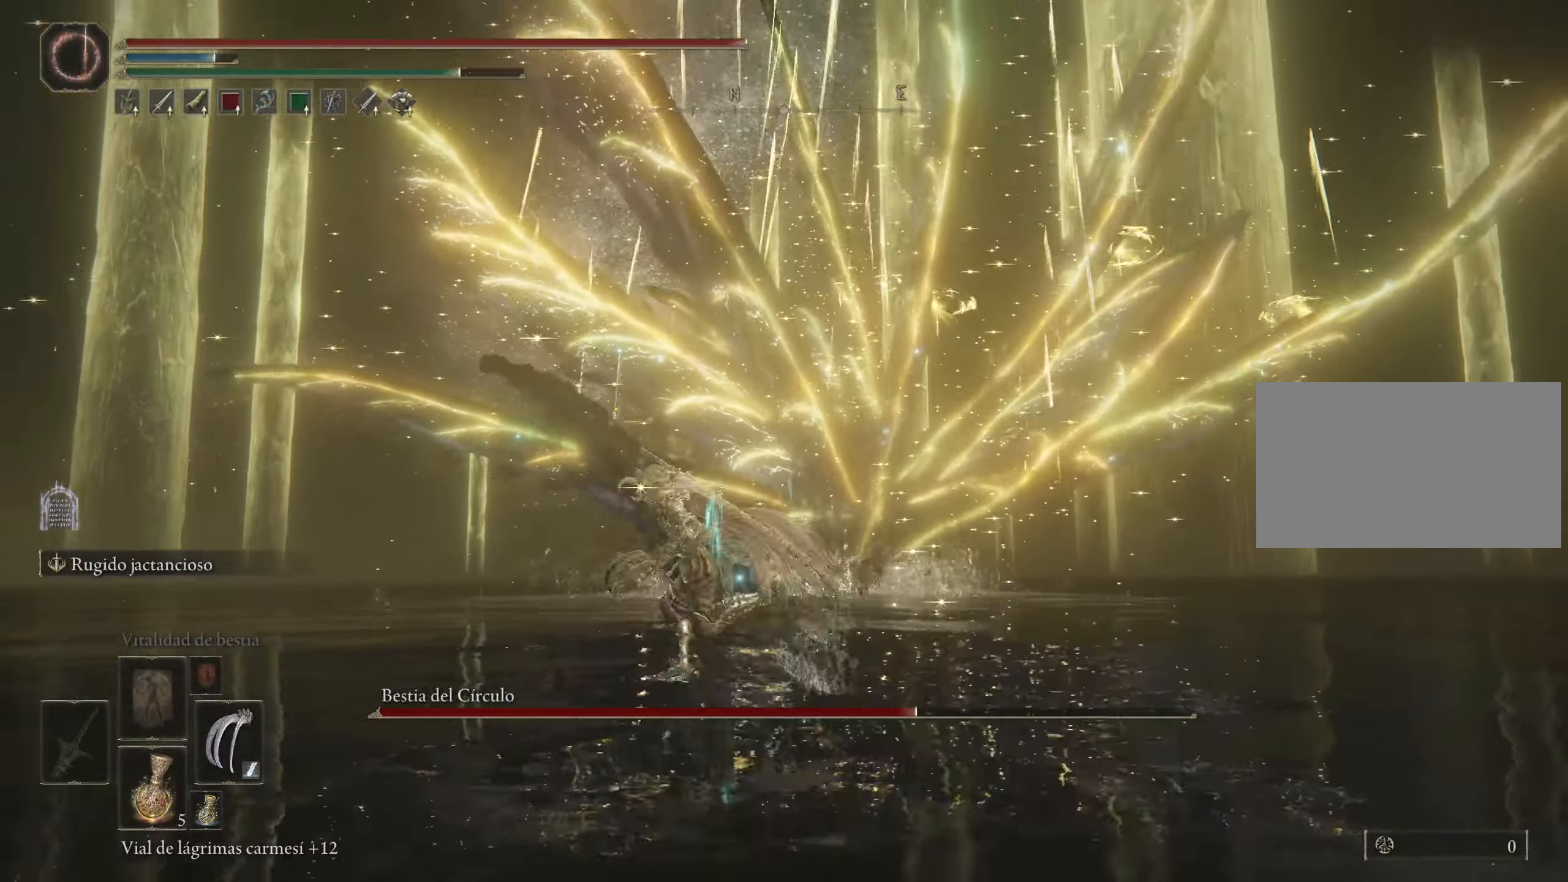
{"keys": ["s", "space"], "mouse": [], "events": [[33, "s", "down"], [83, "space", "up"], [316, "a", "up"], [416, "space", "down"]]}
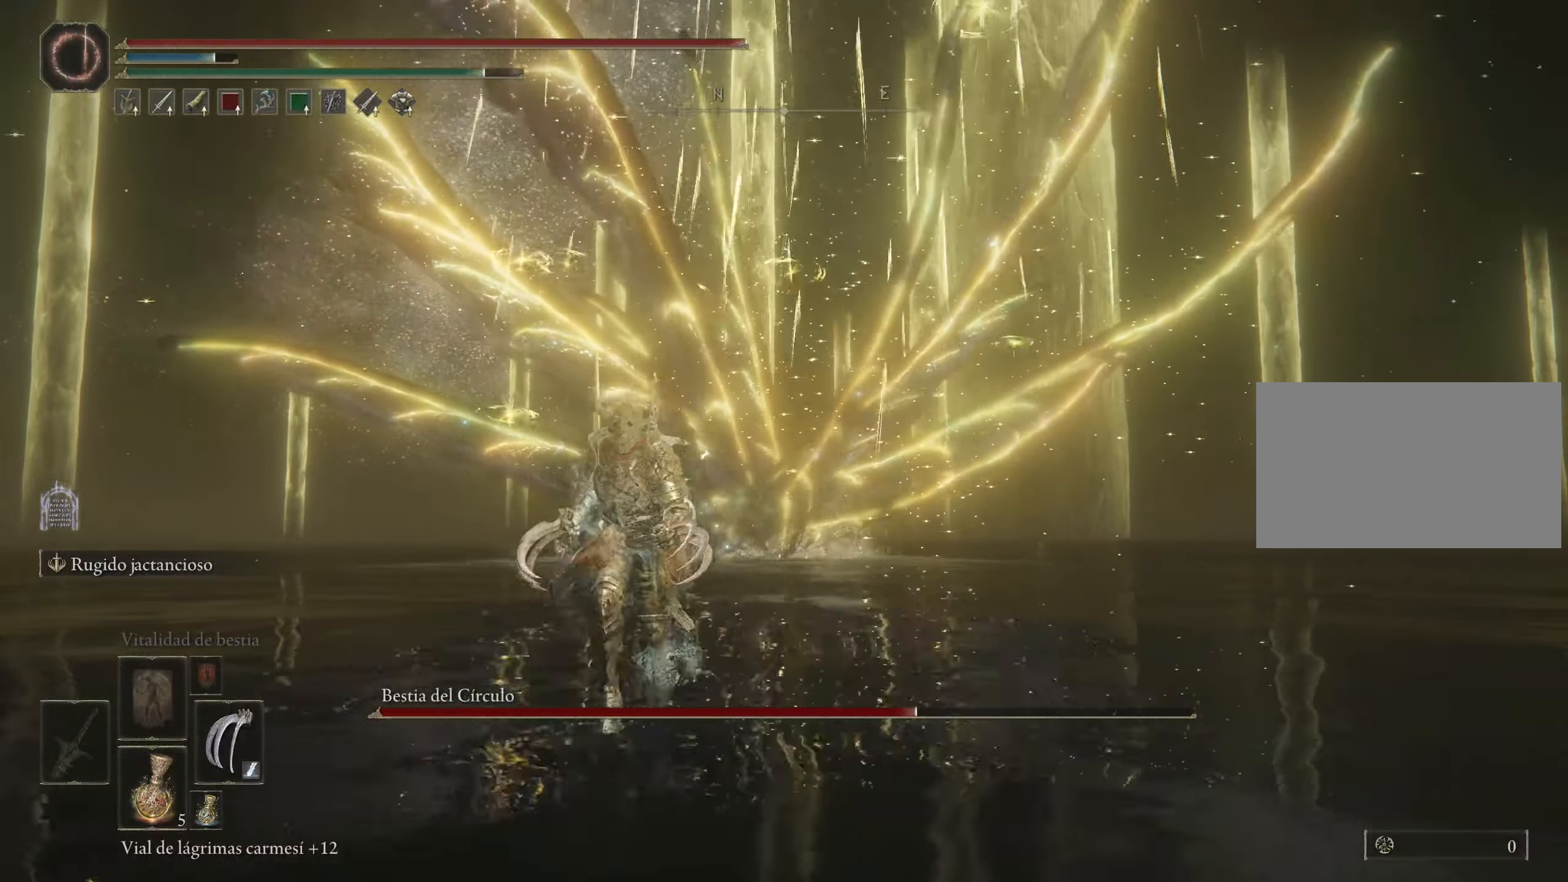
{"keys": ["a", "s", "space"], "mouse": [], "events": [[83, "a", "down"]]}
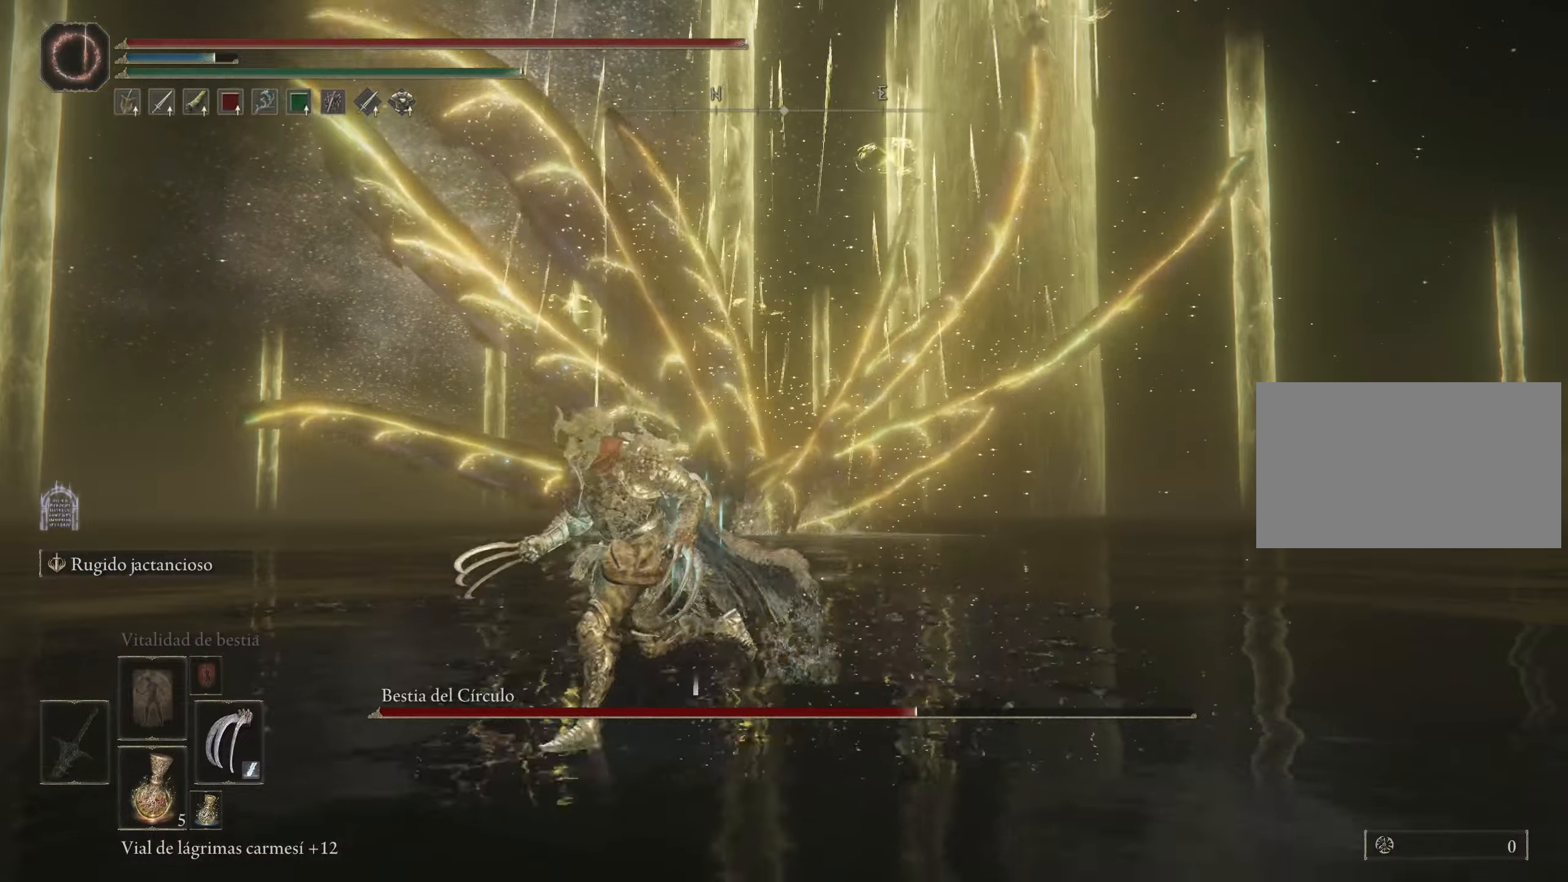
{"keys": ["a", "s", "space"], "mouse": [], "events": []}
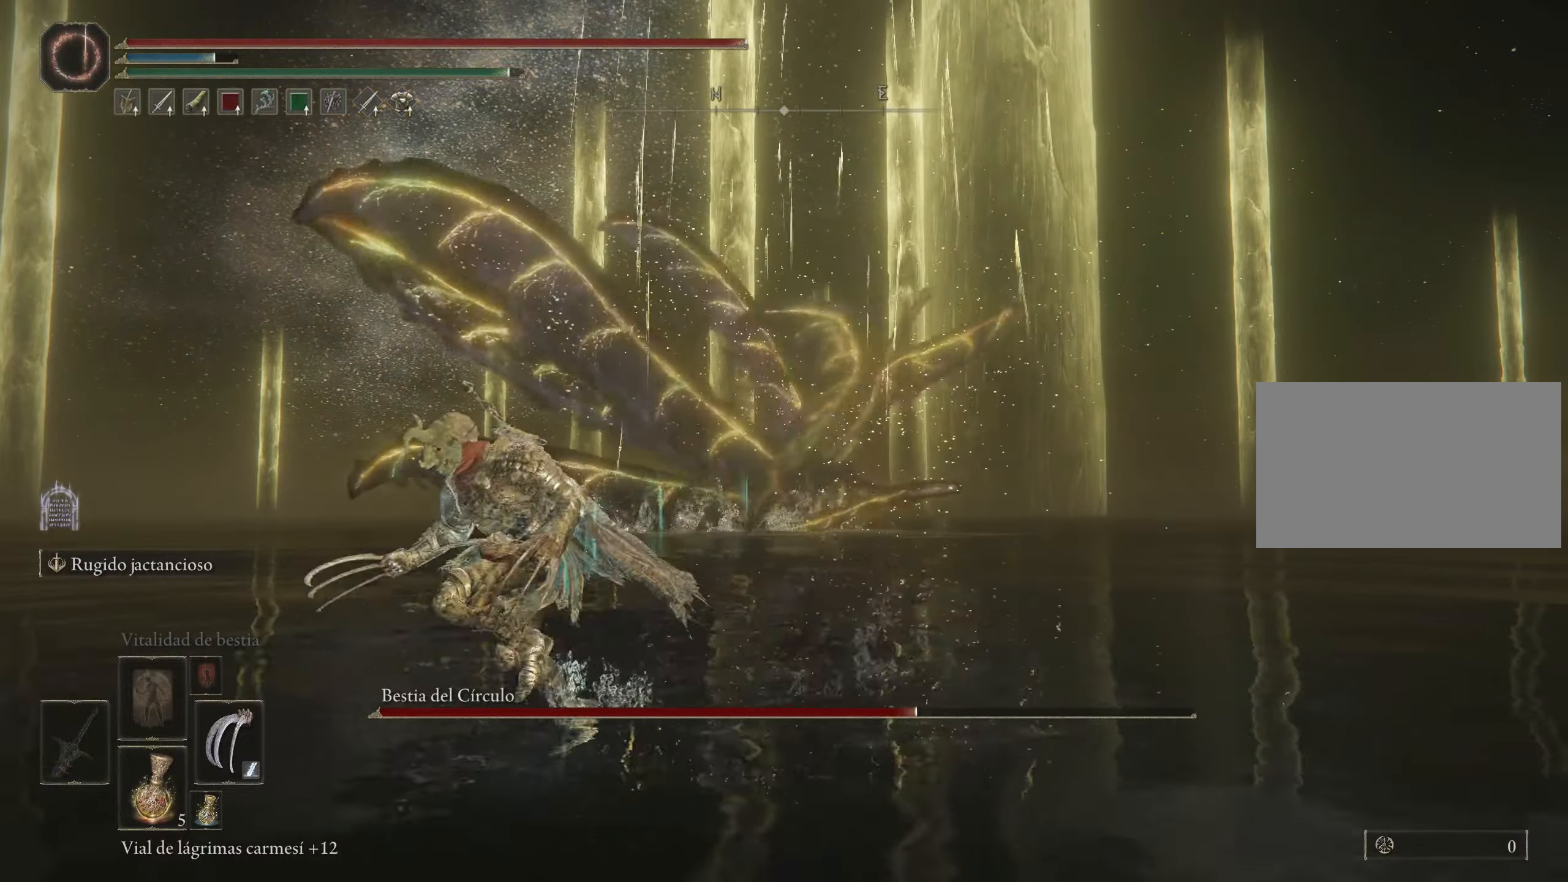
{"keys": ["a", "s", "space"], "mouse": [], "events": []}
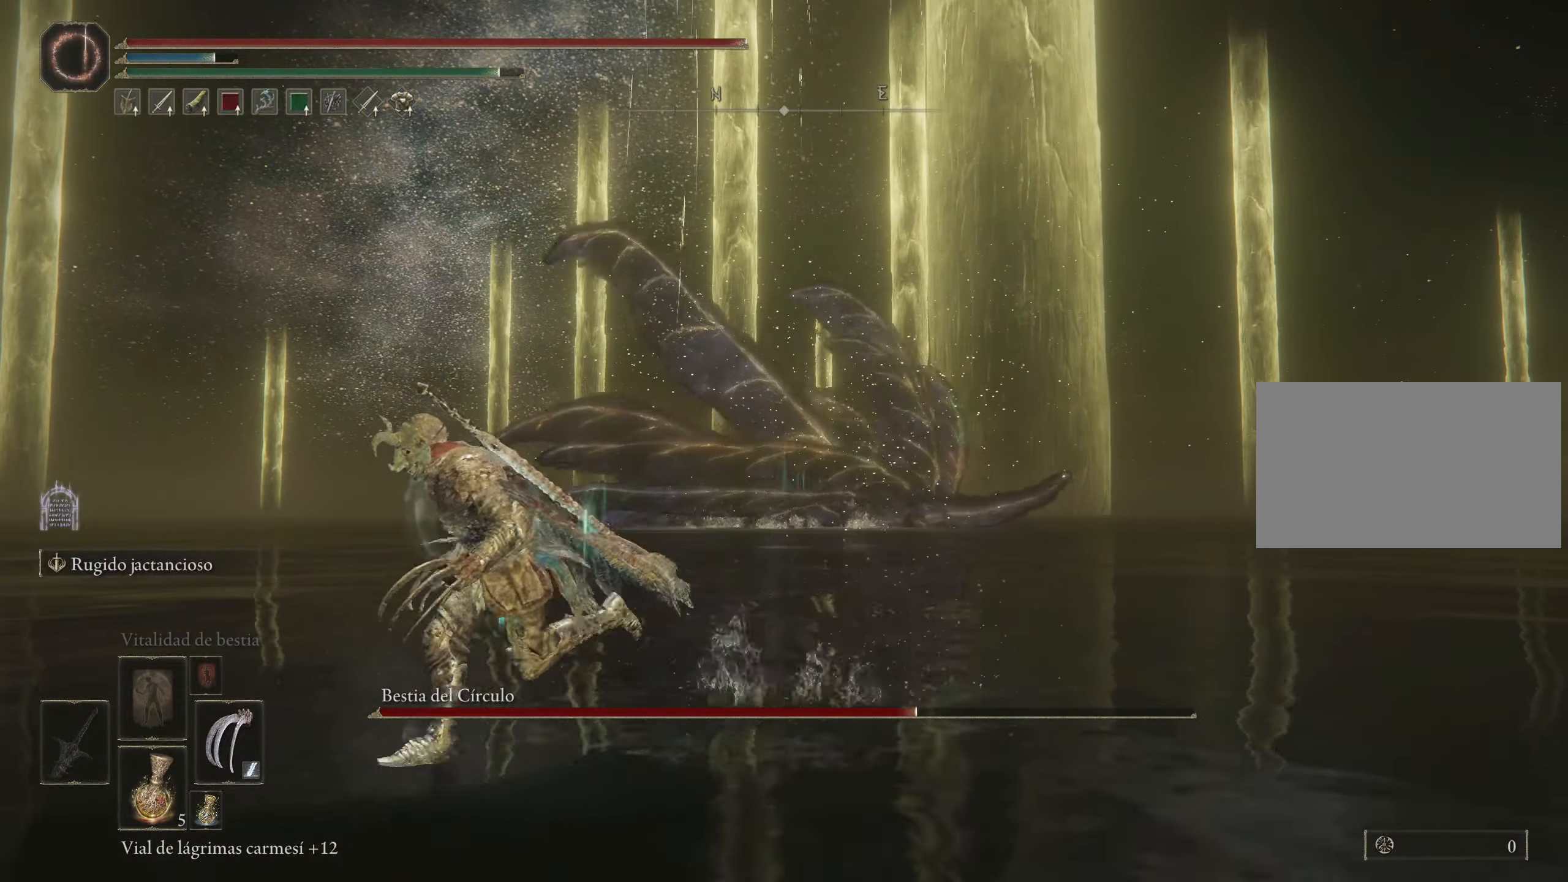
{"keys": ["a", "s", "space"], "mouse": [], "events": []}
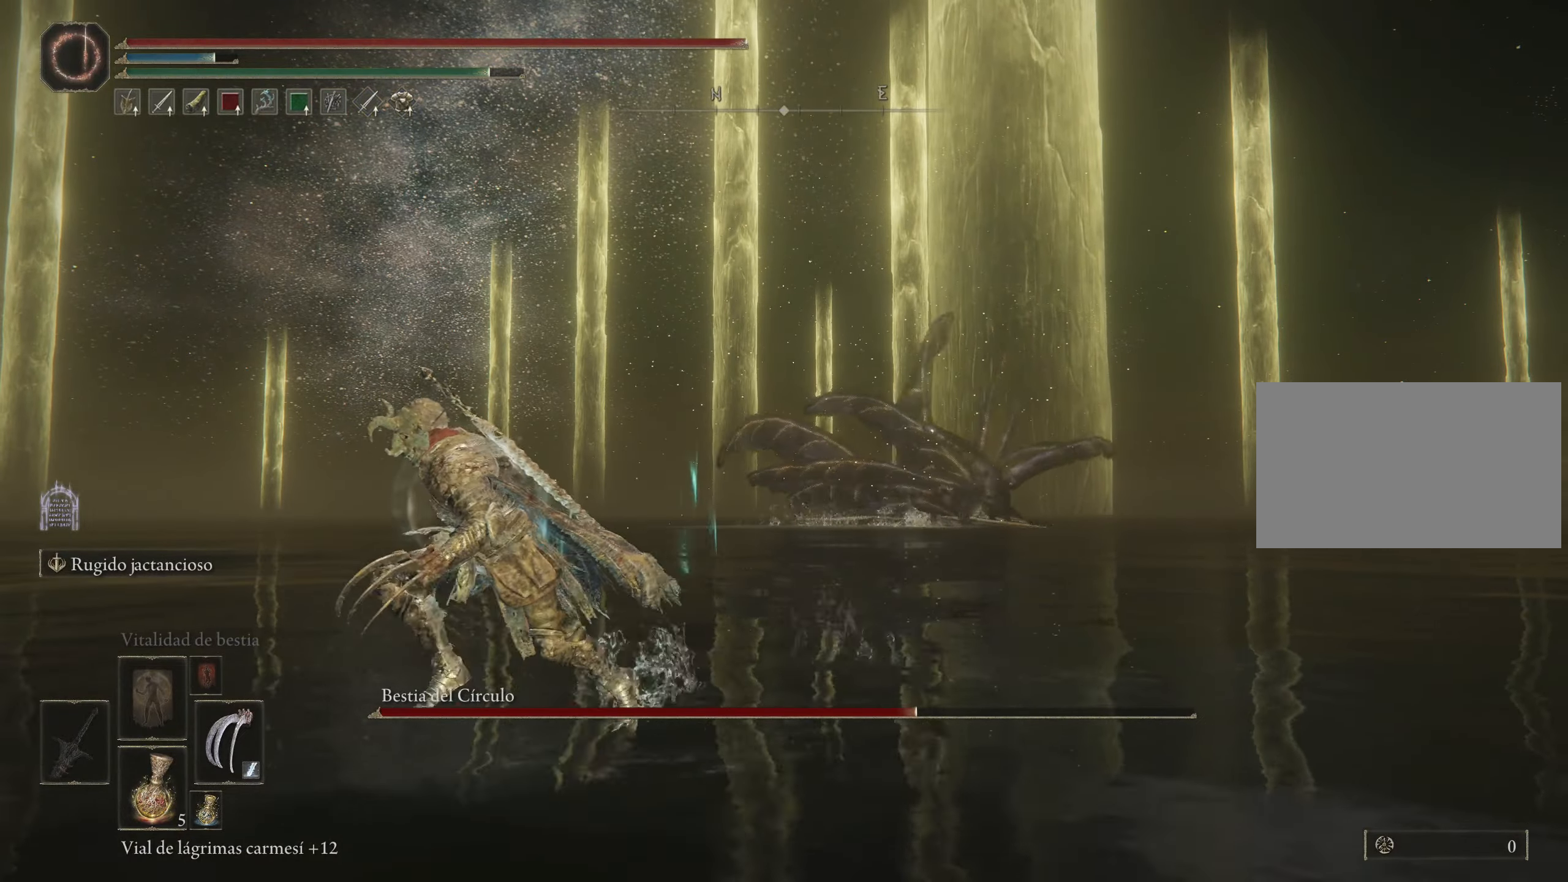
{"keys": ["a", "s", "space"], "mouse": [], "events": []}
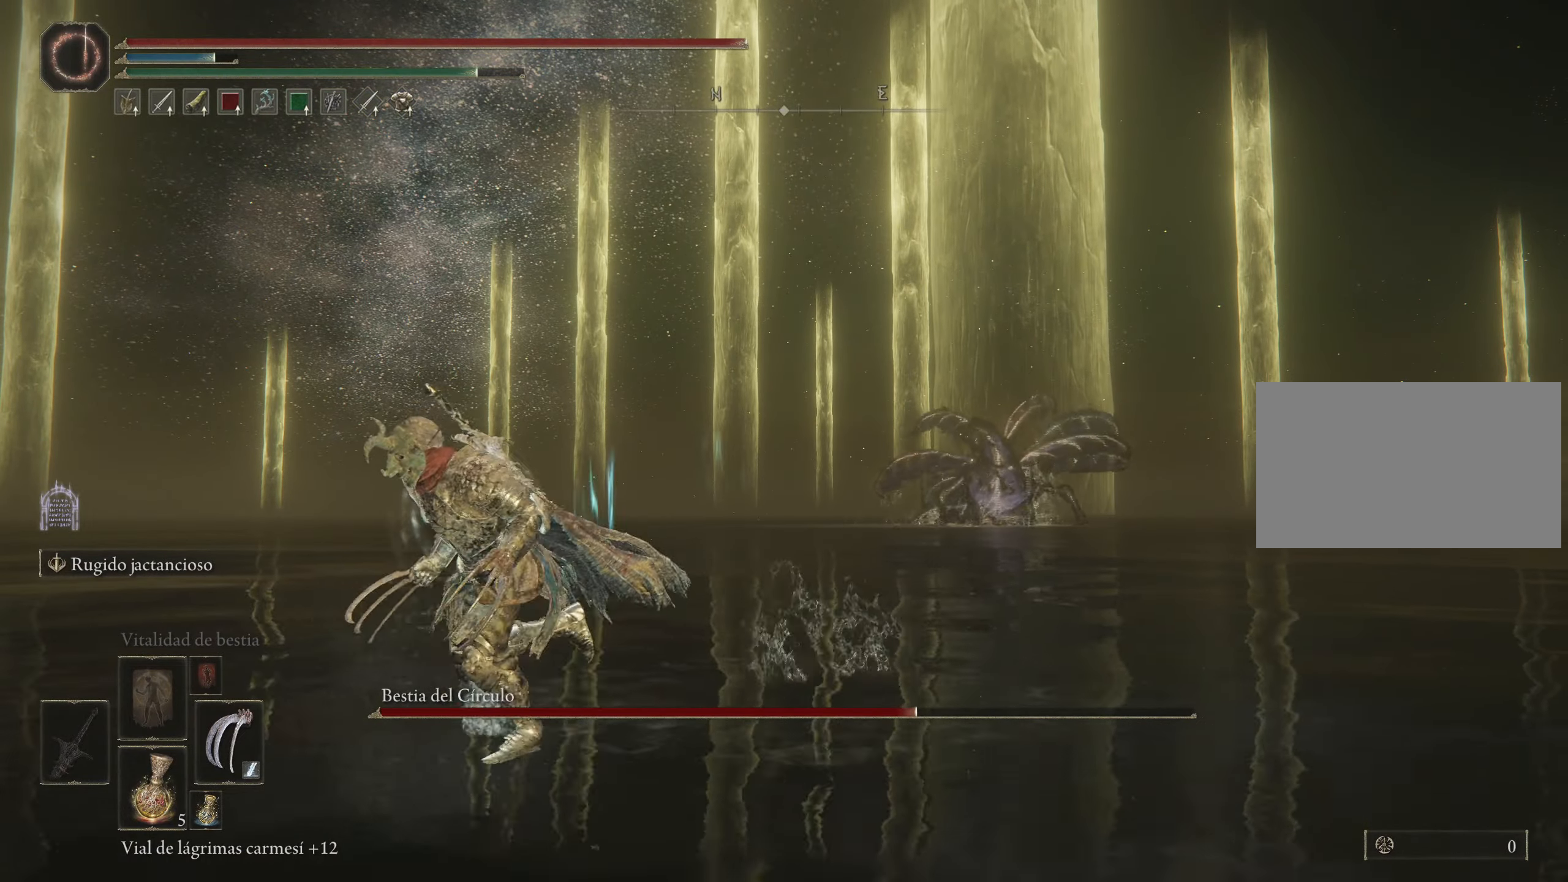
{"keys": ["a", "s", "space"], "mouse": [], "events": []}
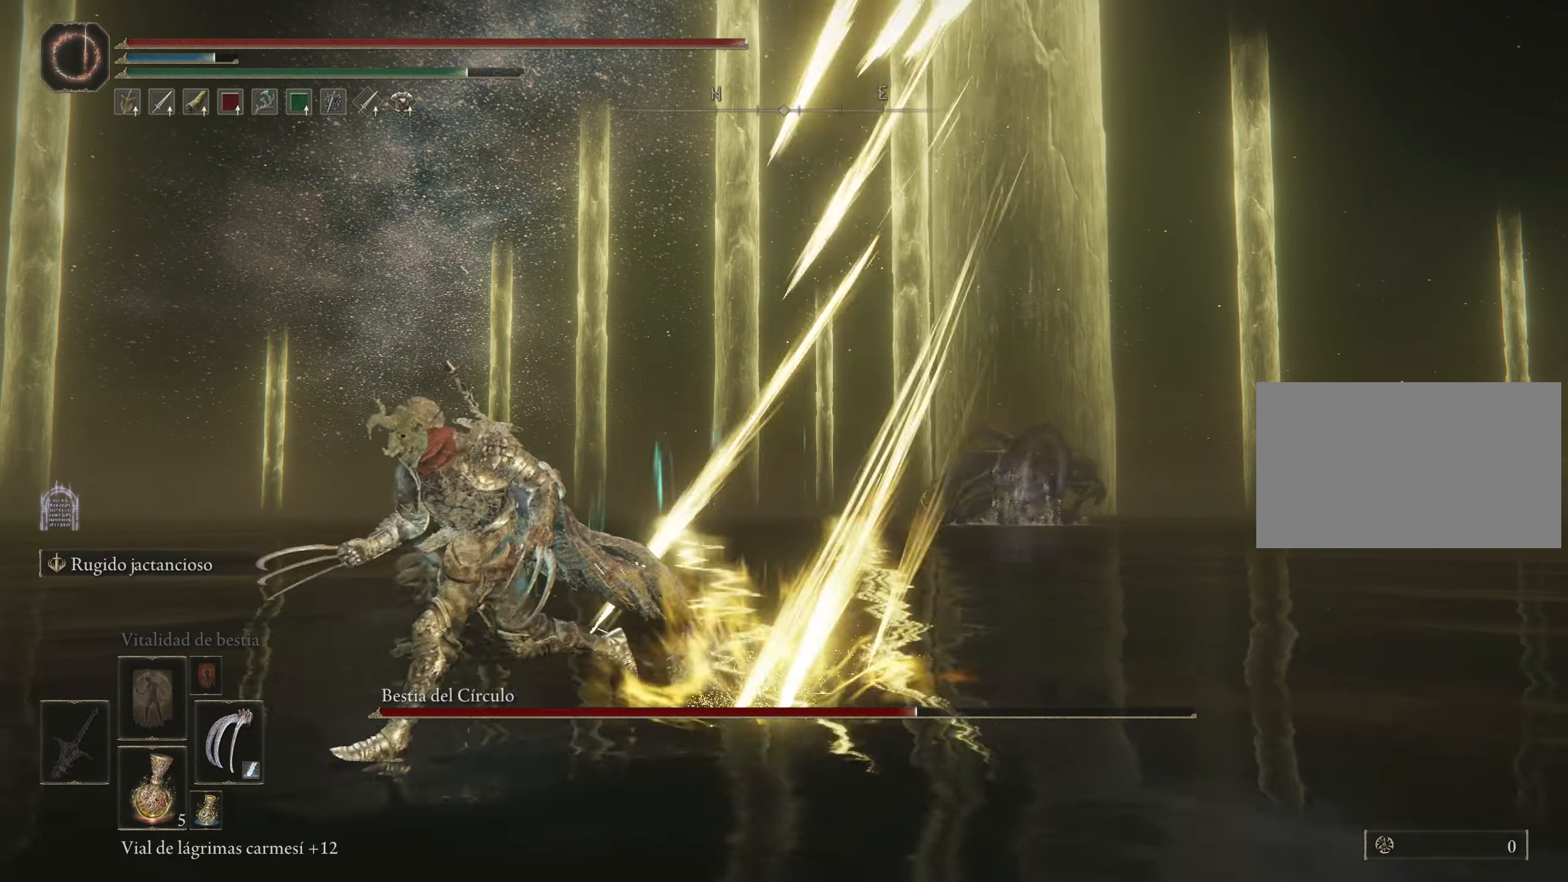
{"keys": ["a", "s", "space"], "mouse": [], "events": []}
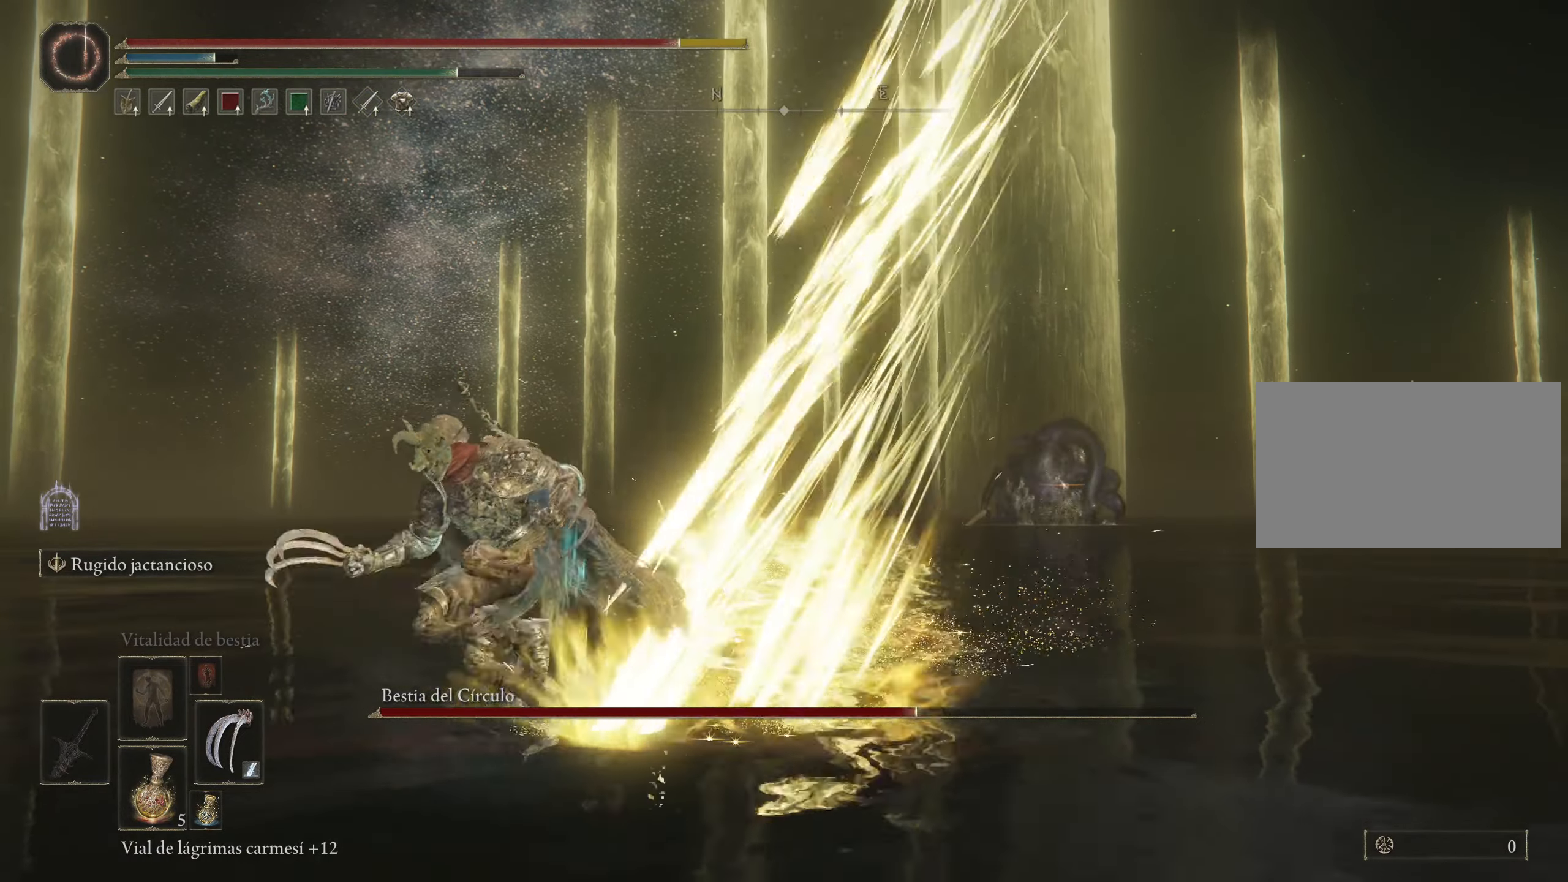
{"keys": ["a", "s", "space"], "mouse": [], "events": []}
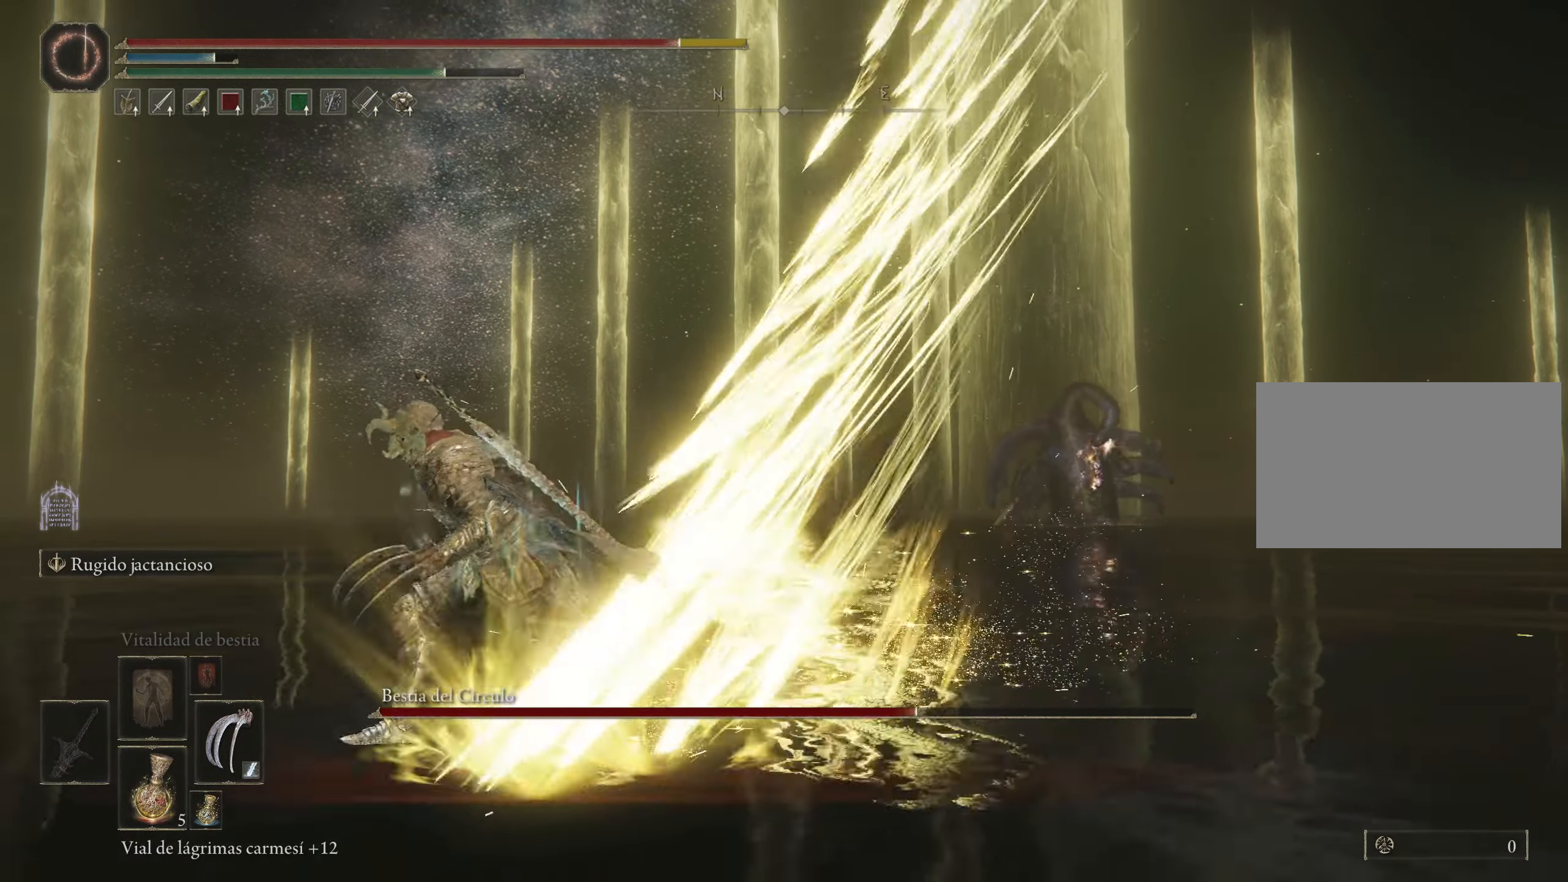
{"keys": ["a", "space"], "mouse": [], "events": [[417, "s", "up"]]}
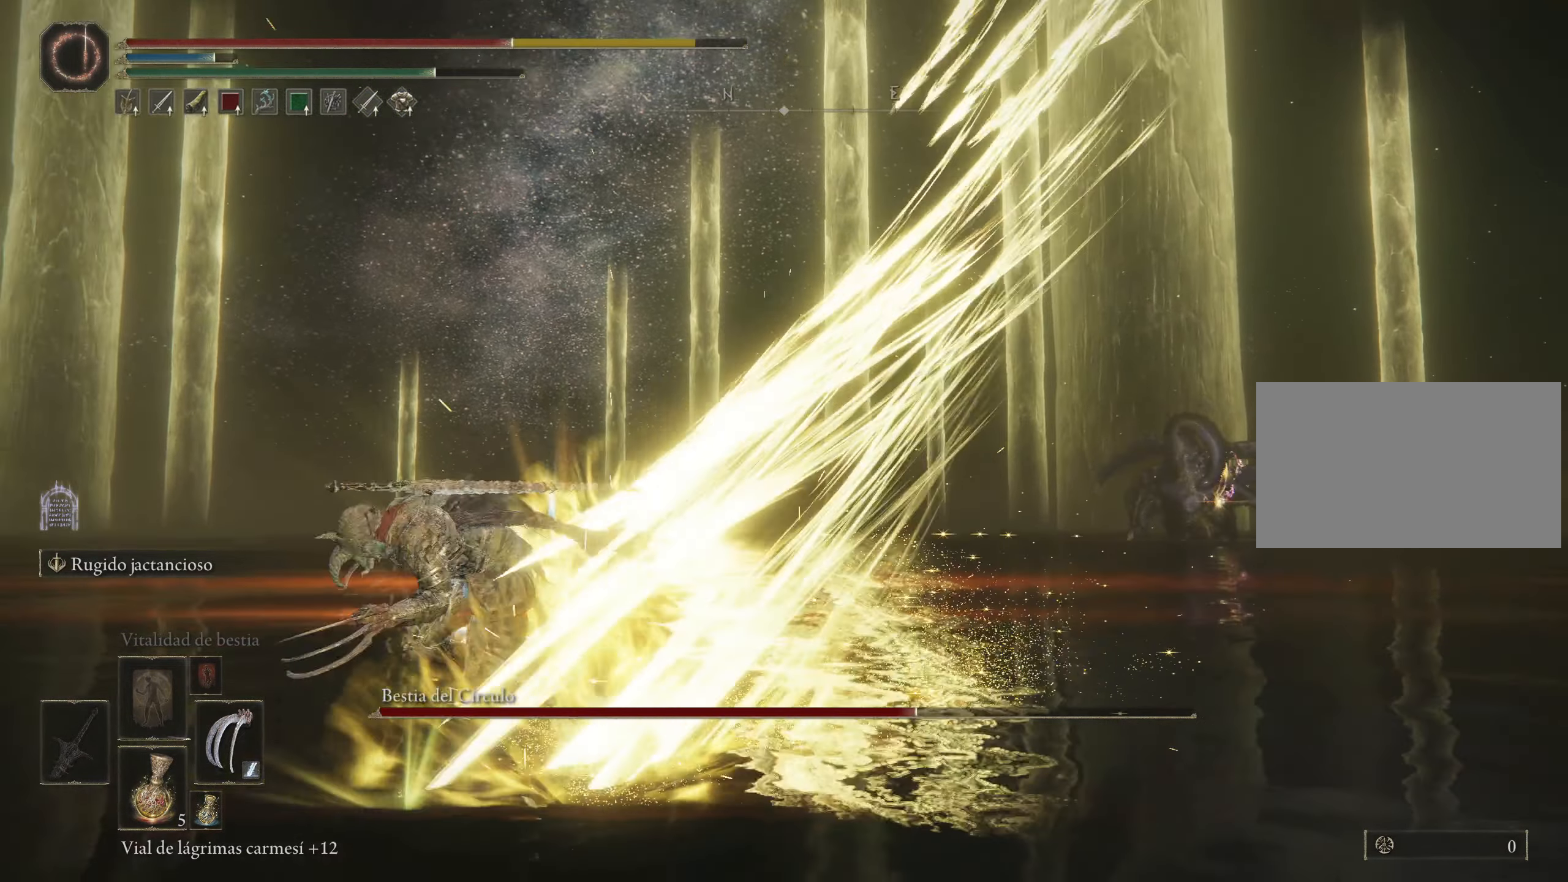
{"keys": ["a", "space", "w"], "mouse": [], "events": [[17, "w", "down"]]}
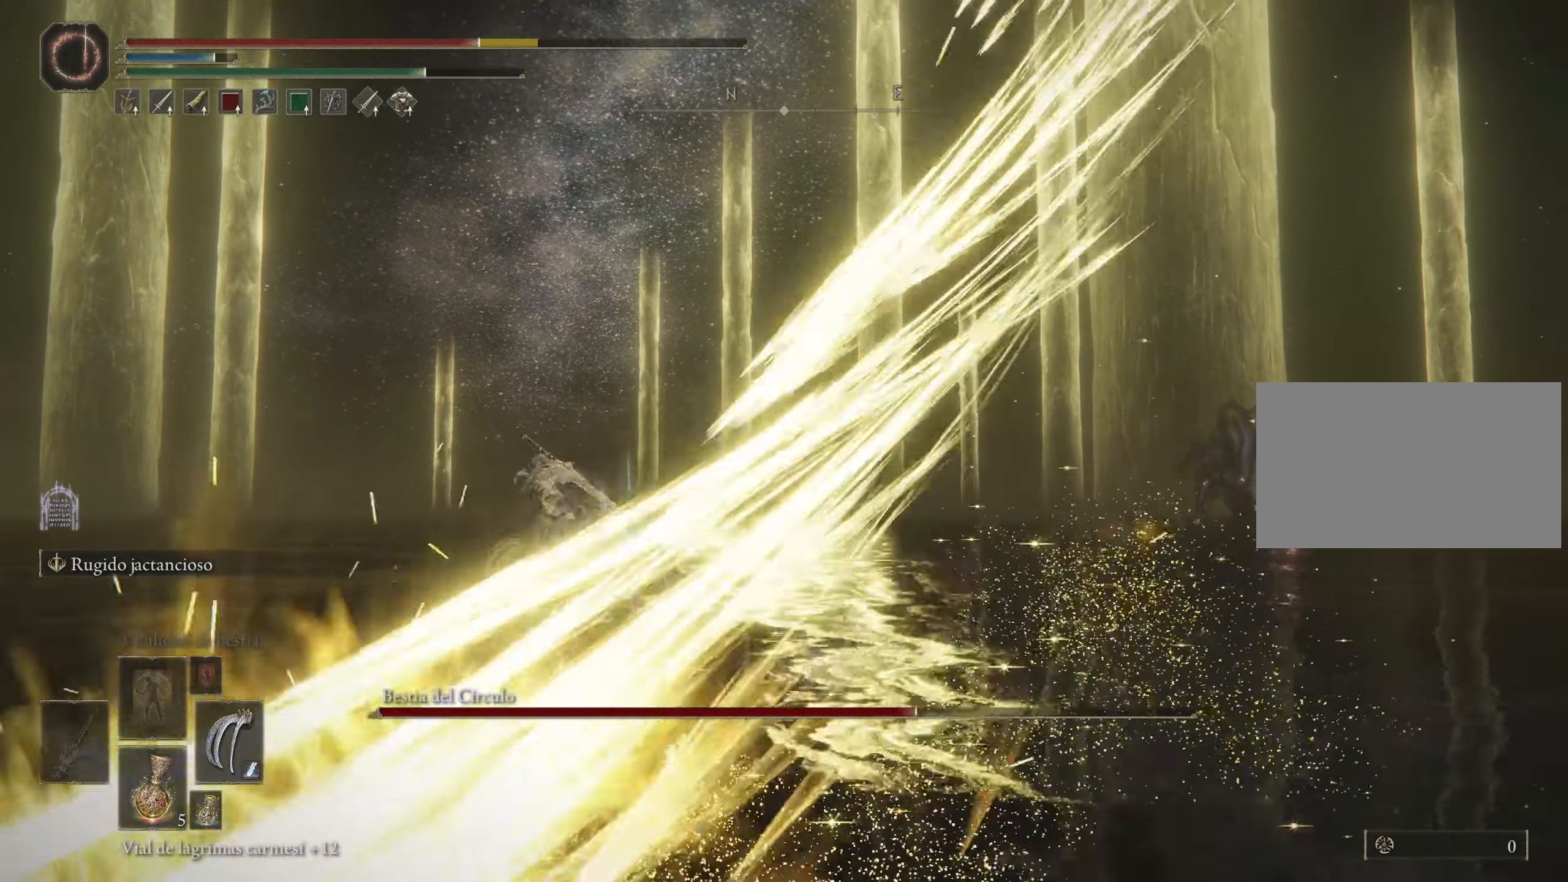
{"keys": ["a", "space", "w"], "mouse": [], "events": []}
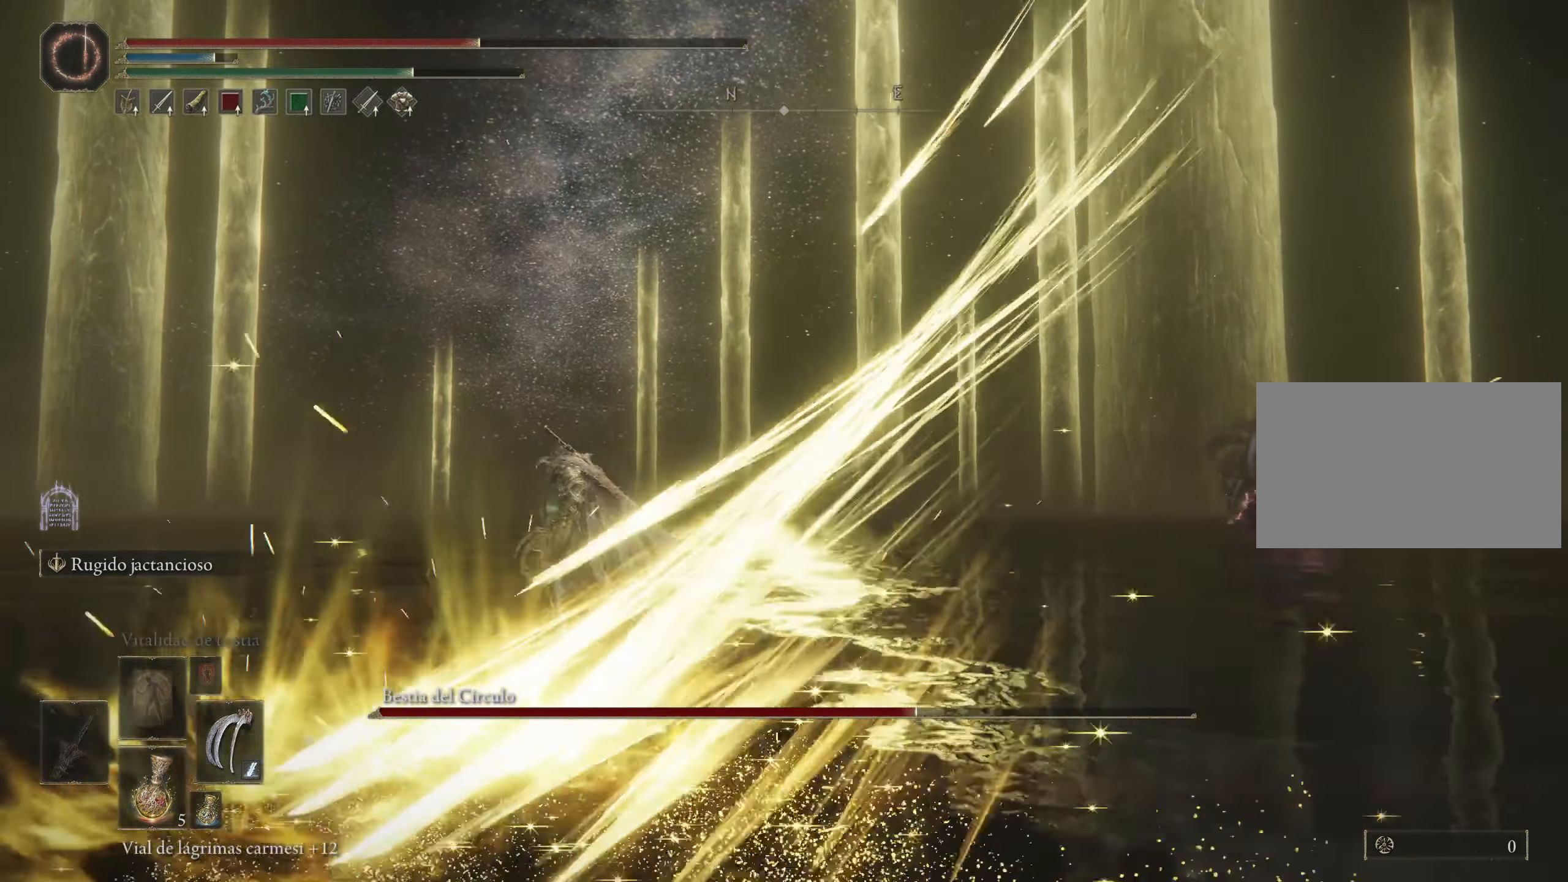
{"keys": ["a", "space", "w"], "mouse": [], "events": []}
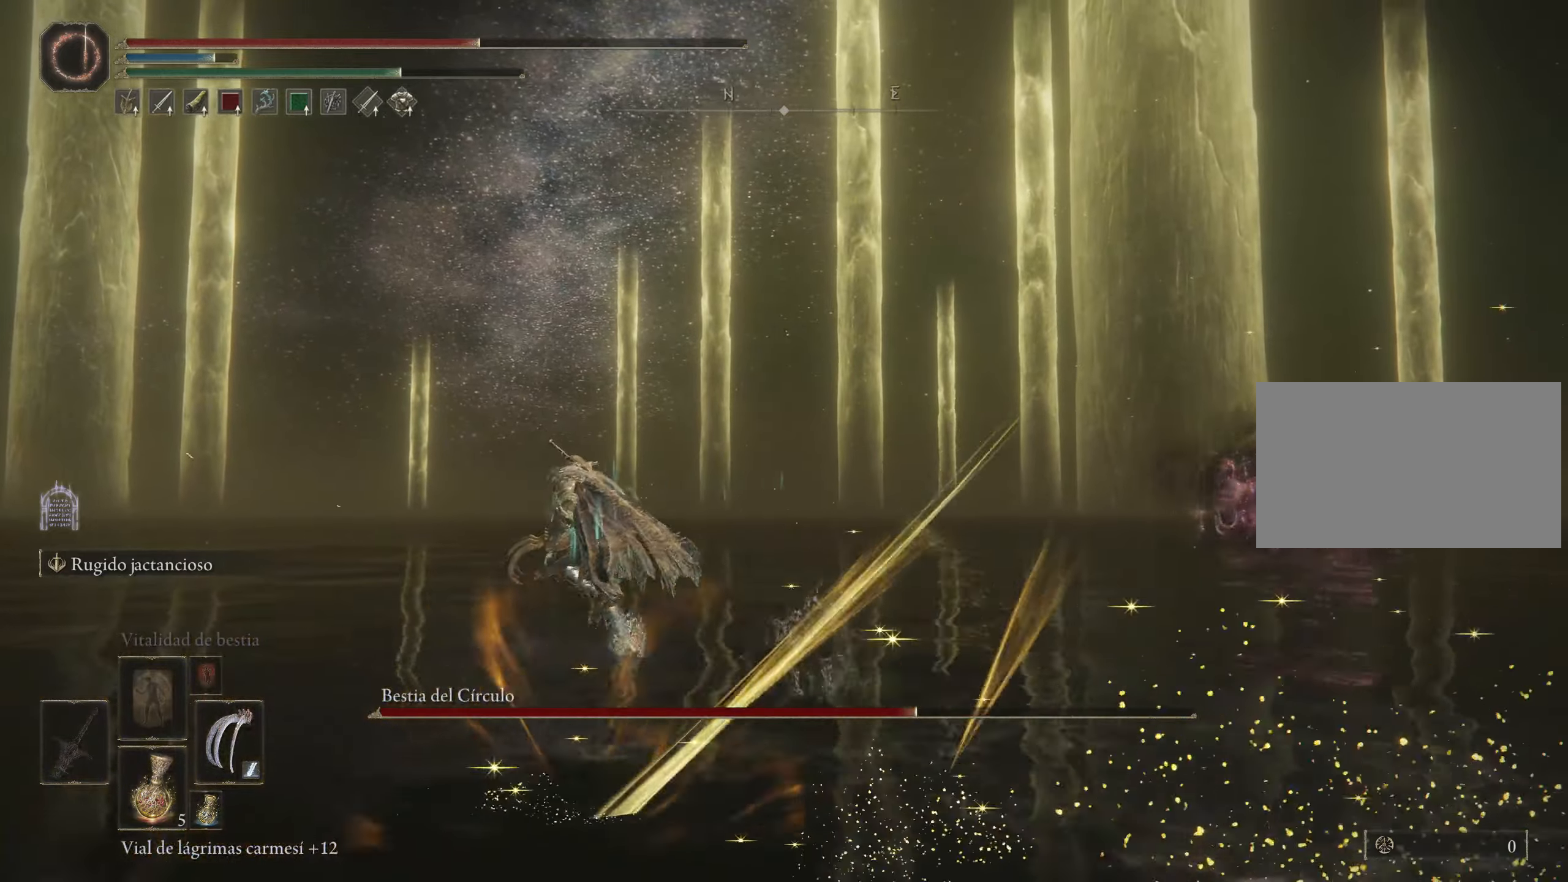
{"keys": ["a", "space", "w"], "mouse": [], "events": []}
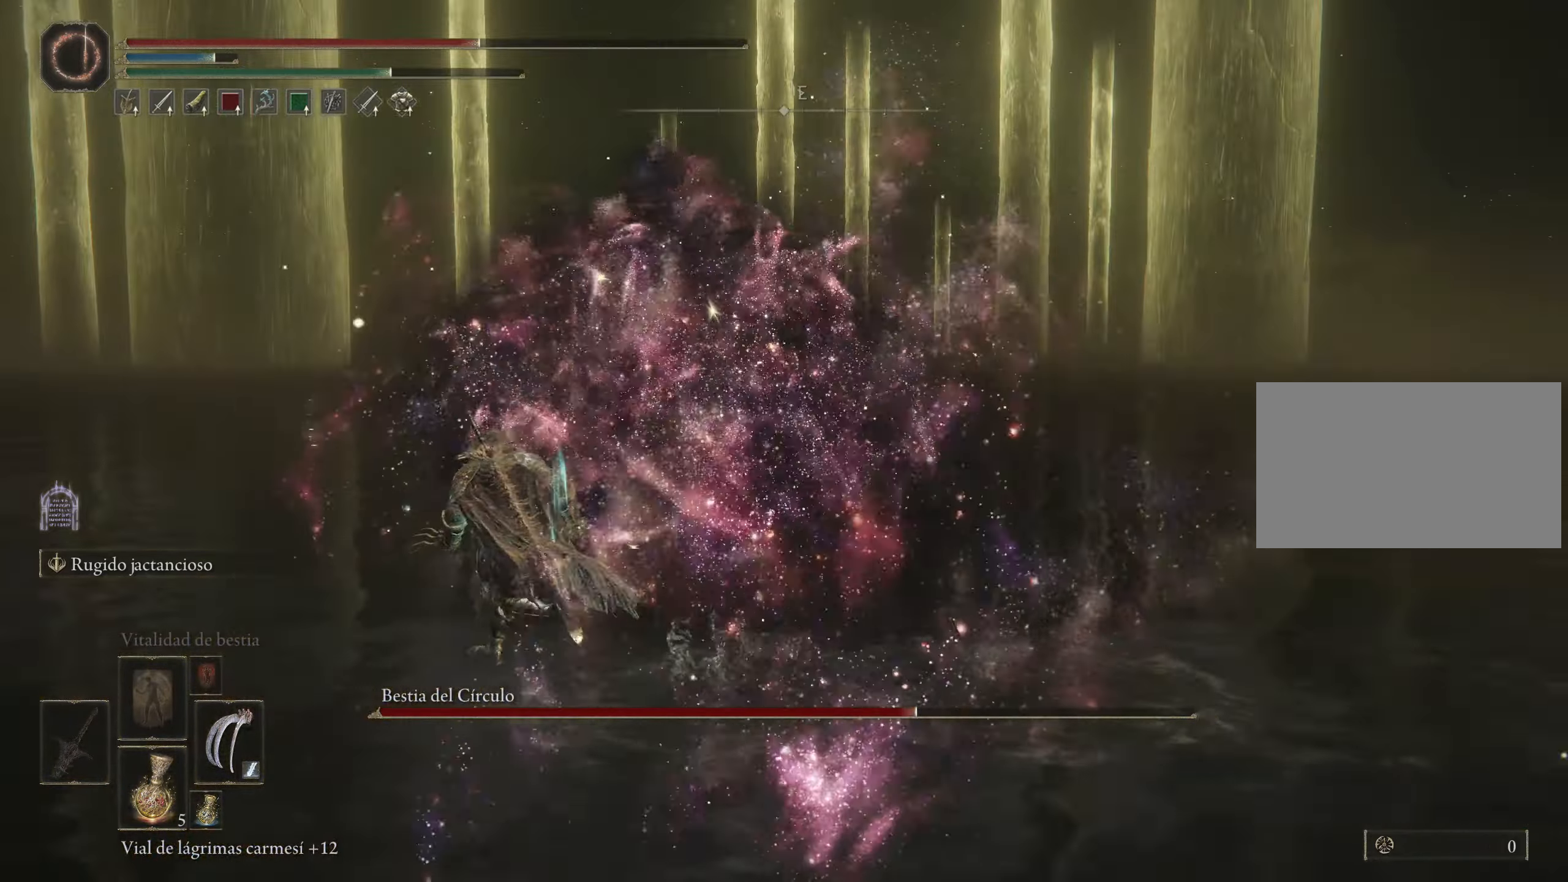
{"keys": ["a", "space"], "mouse": [], "events": [[184, "space", "up"], [234, "space", "down"], [334, "space", "up"], [417, "space", "down"], [467, "w", "up"]]}
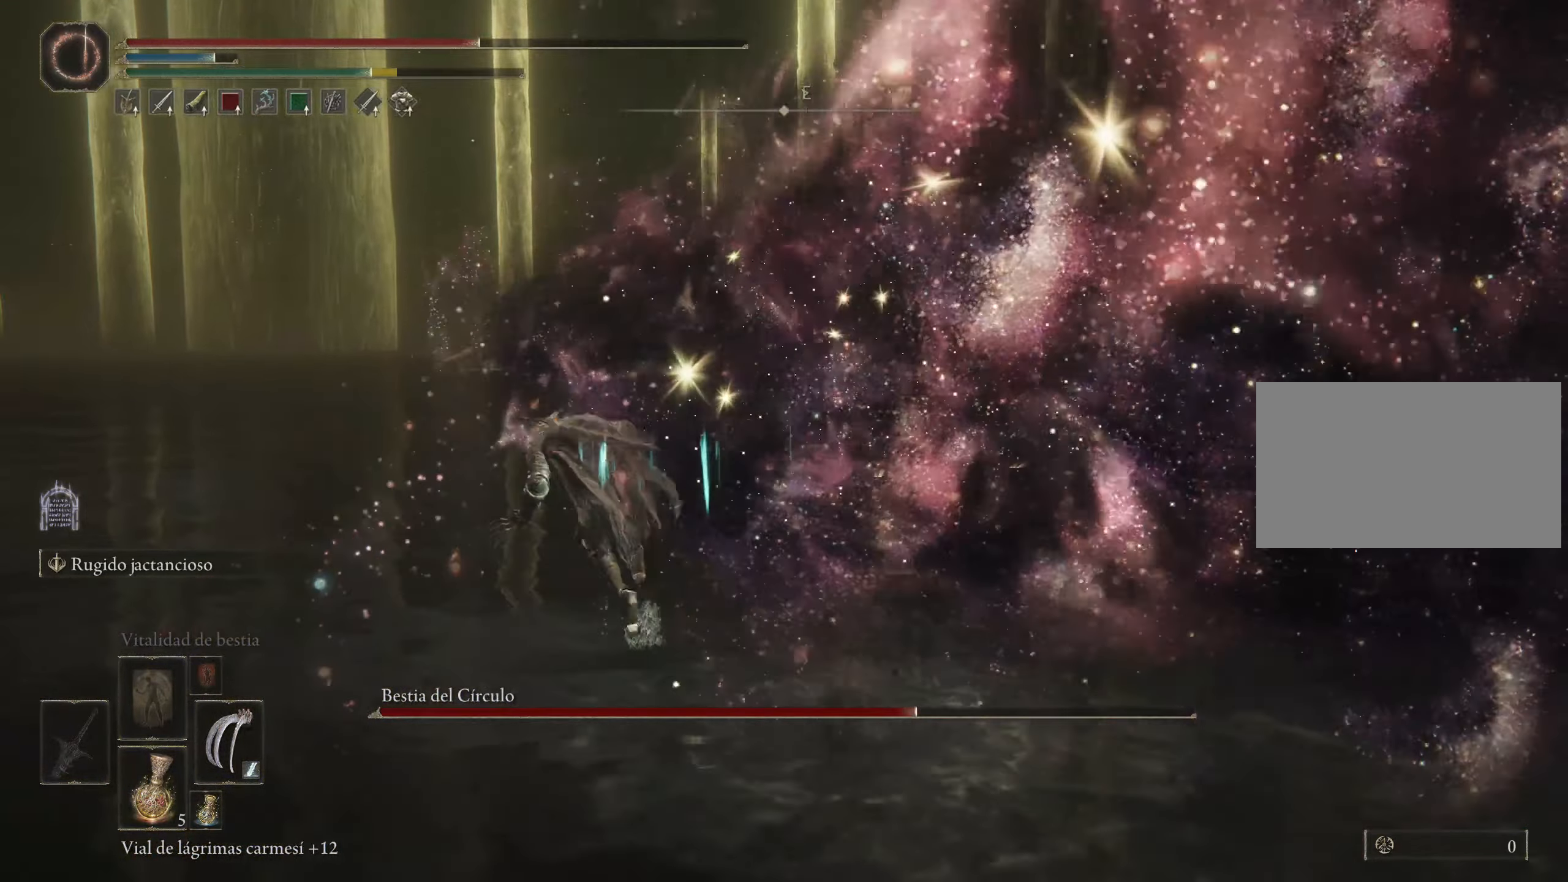
{"keys": ["a", "space"], "mouse": [], "events": [[17, "space", "up"], [350, "space", "down"]]}
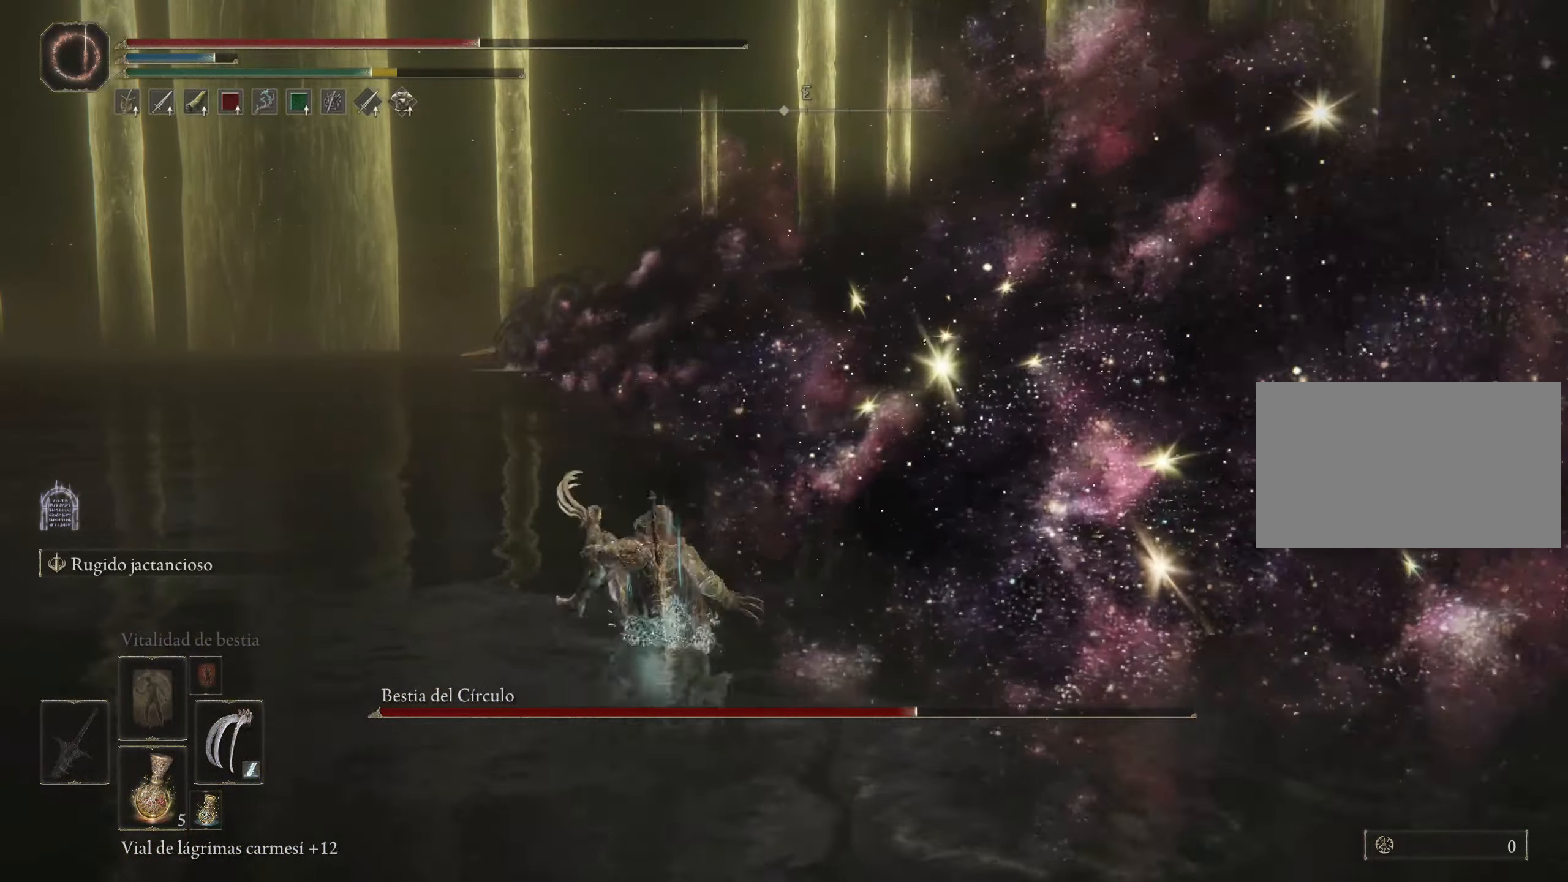
{"keys": ["a", "space"], "mouse": [], "events": [[217, "mouse_wheel", "down"], [367, "mouse_wheel", "up"]]}
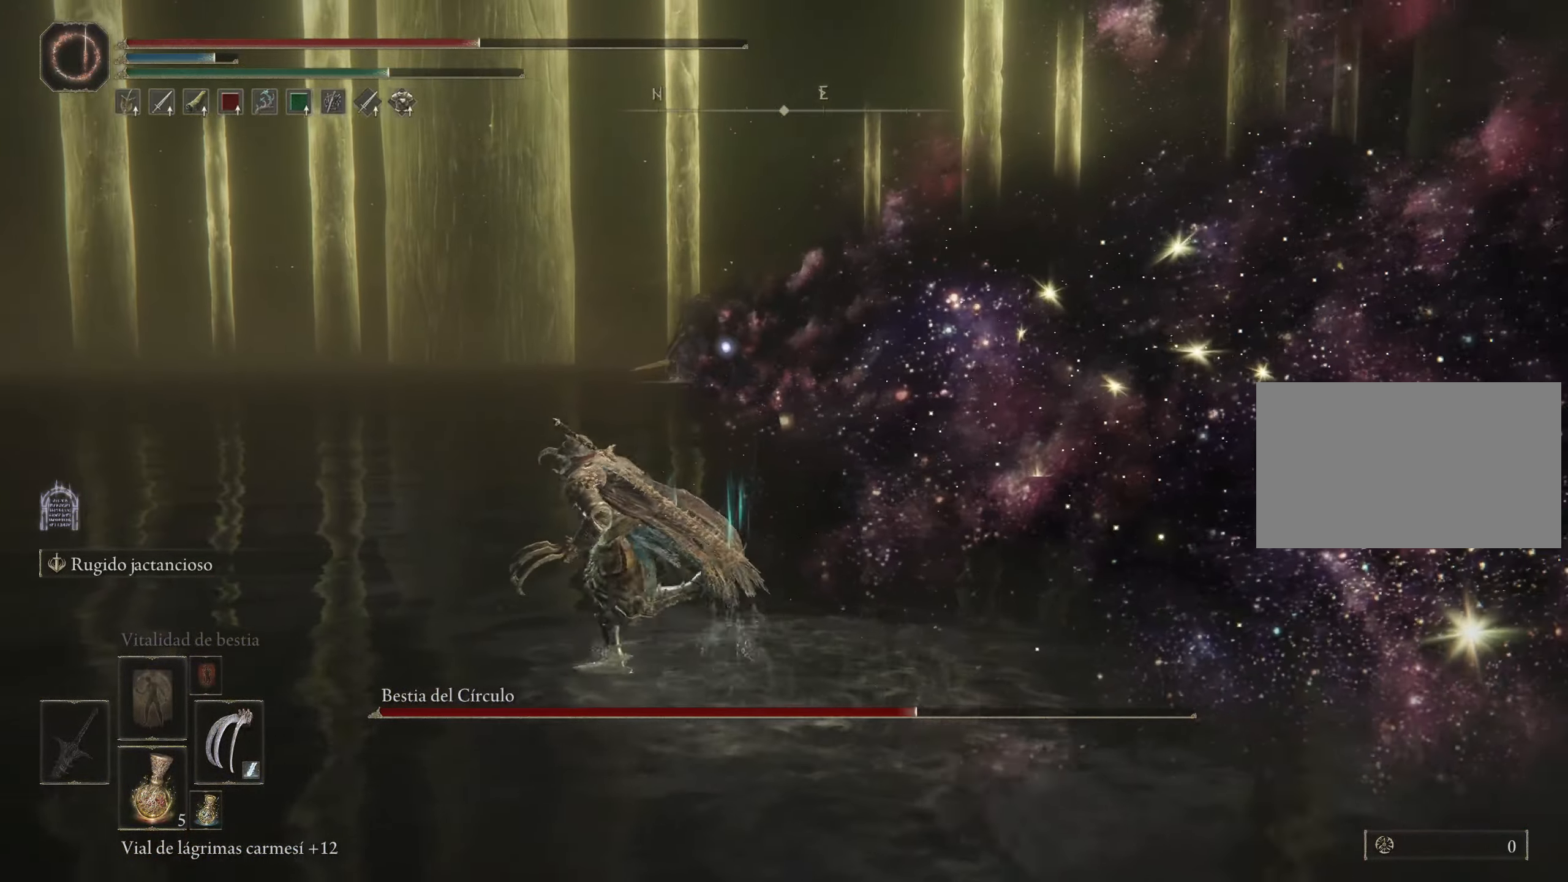
{"keys": ["a", "space", "w"], "mouse": [], "events": [[150, "w", "down"]]}
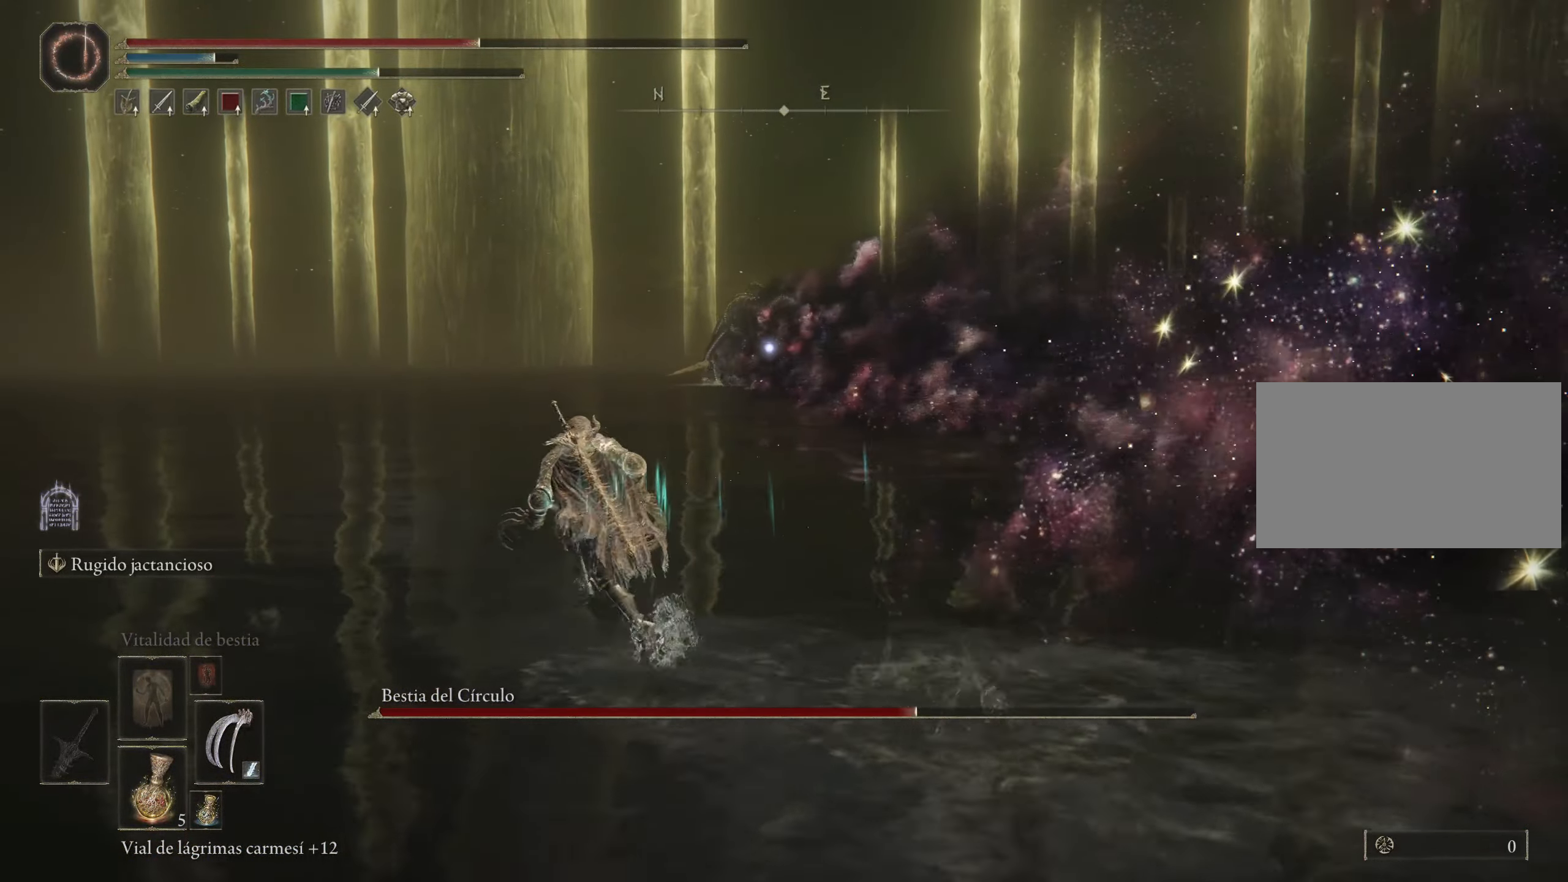
{"keys": ["a", "space", "w"], "mouse": [], "events": []}
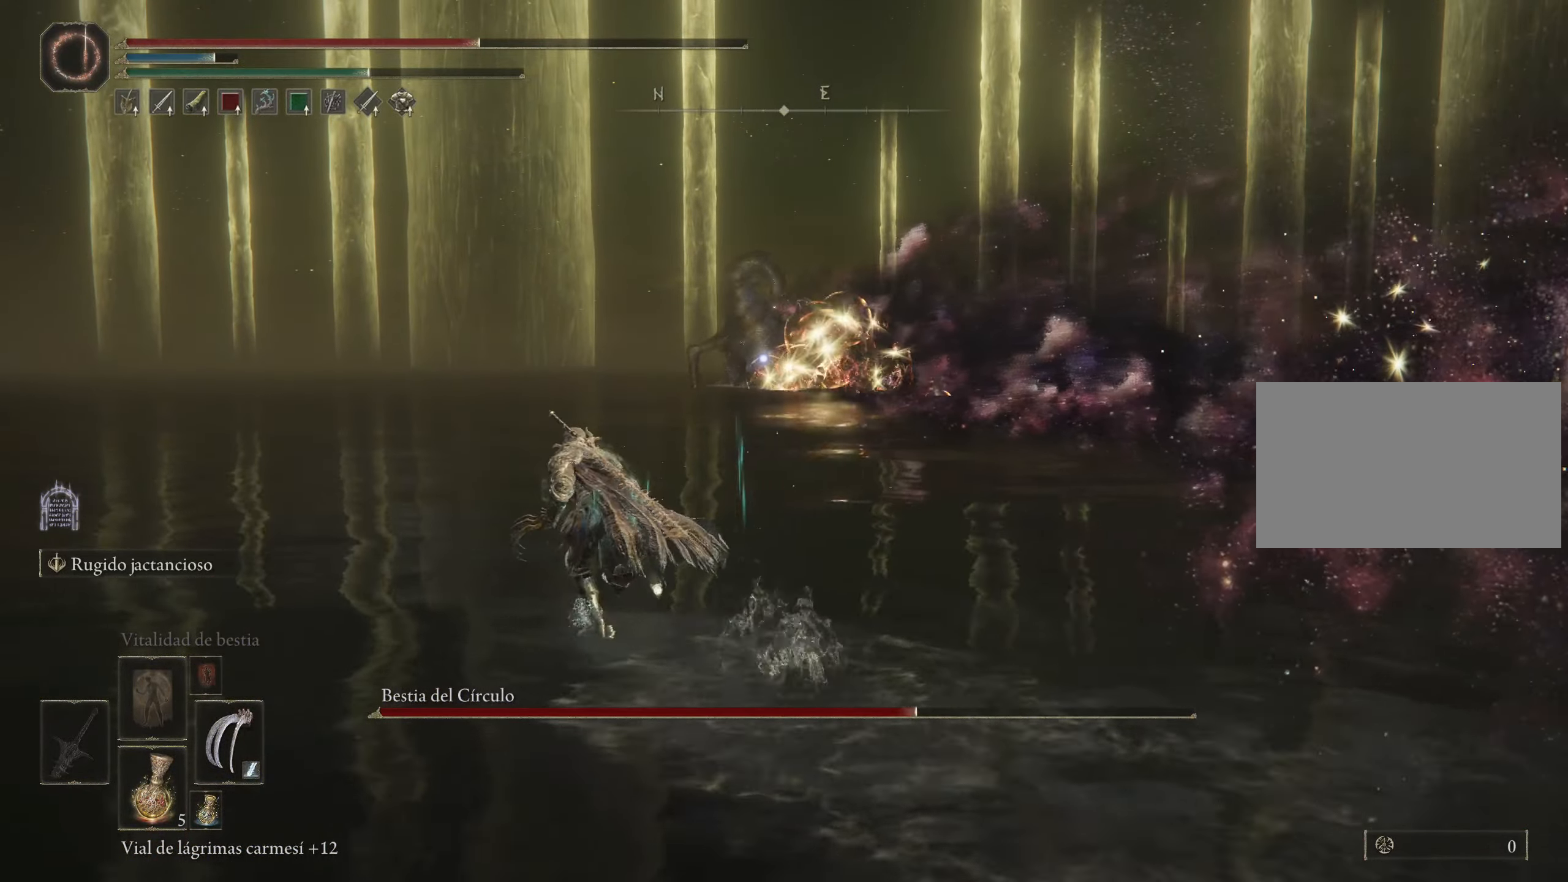
{"keys": ["a", "space", "w"], "mouse": [], "events": []}
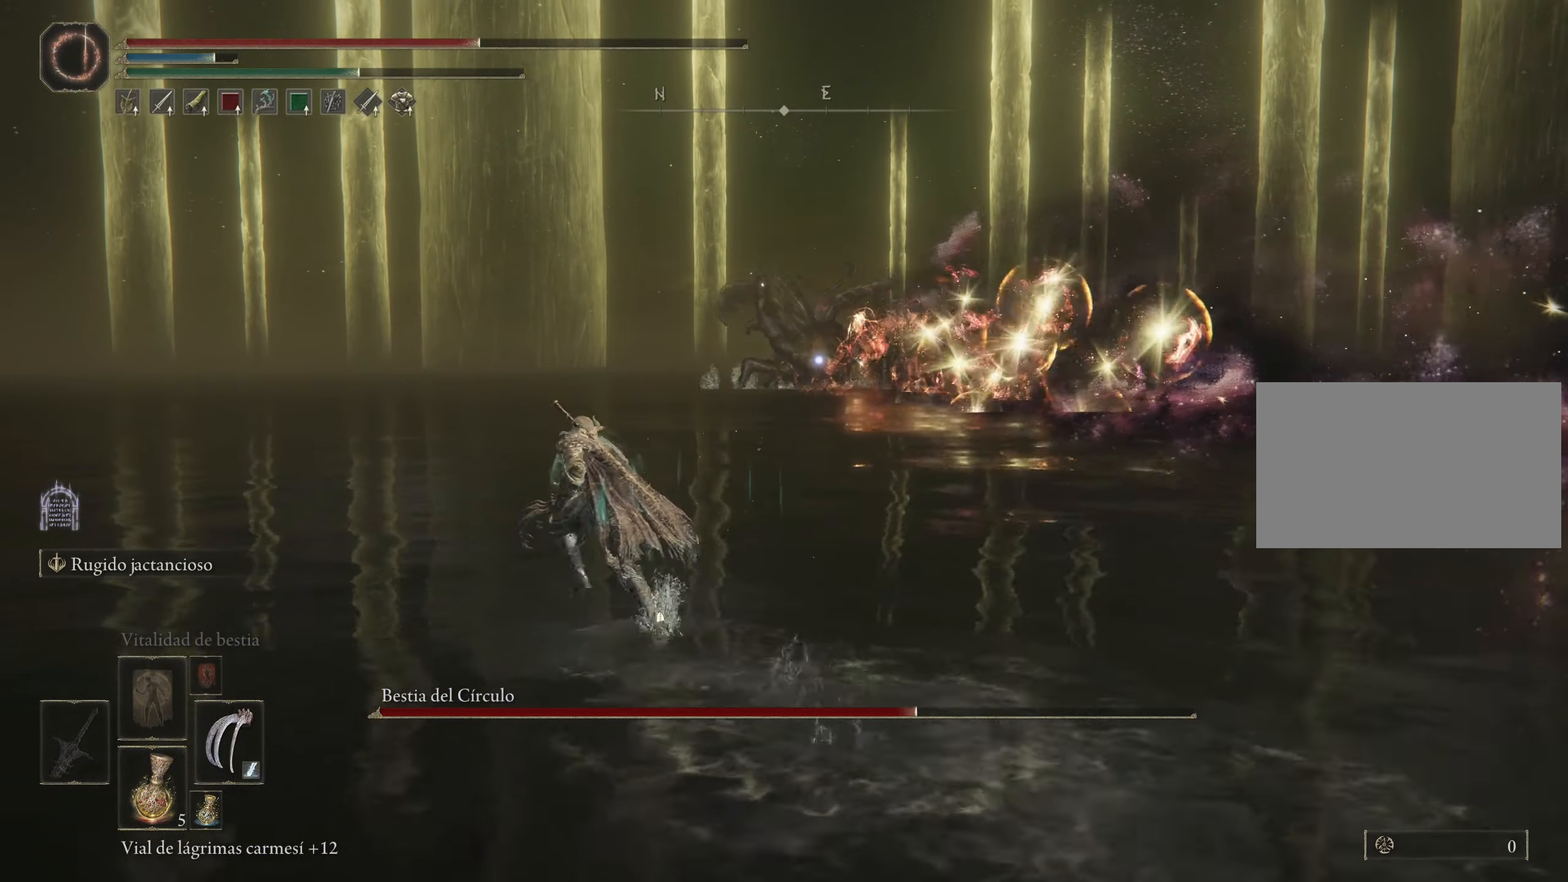
{"keys": ["a", "space", "w"], "mouse": [], "events": [[167, "w", "up"], [384, "w", "down"]]}